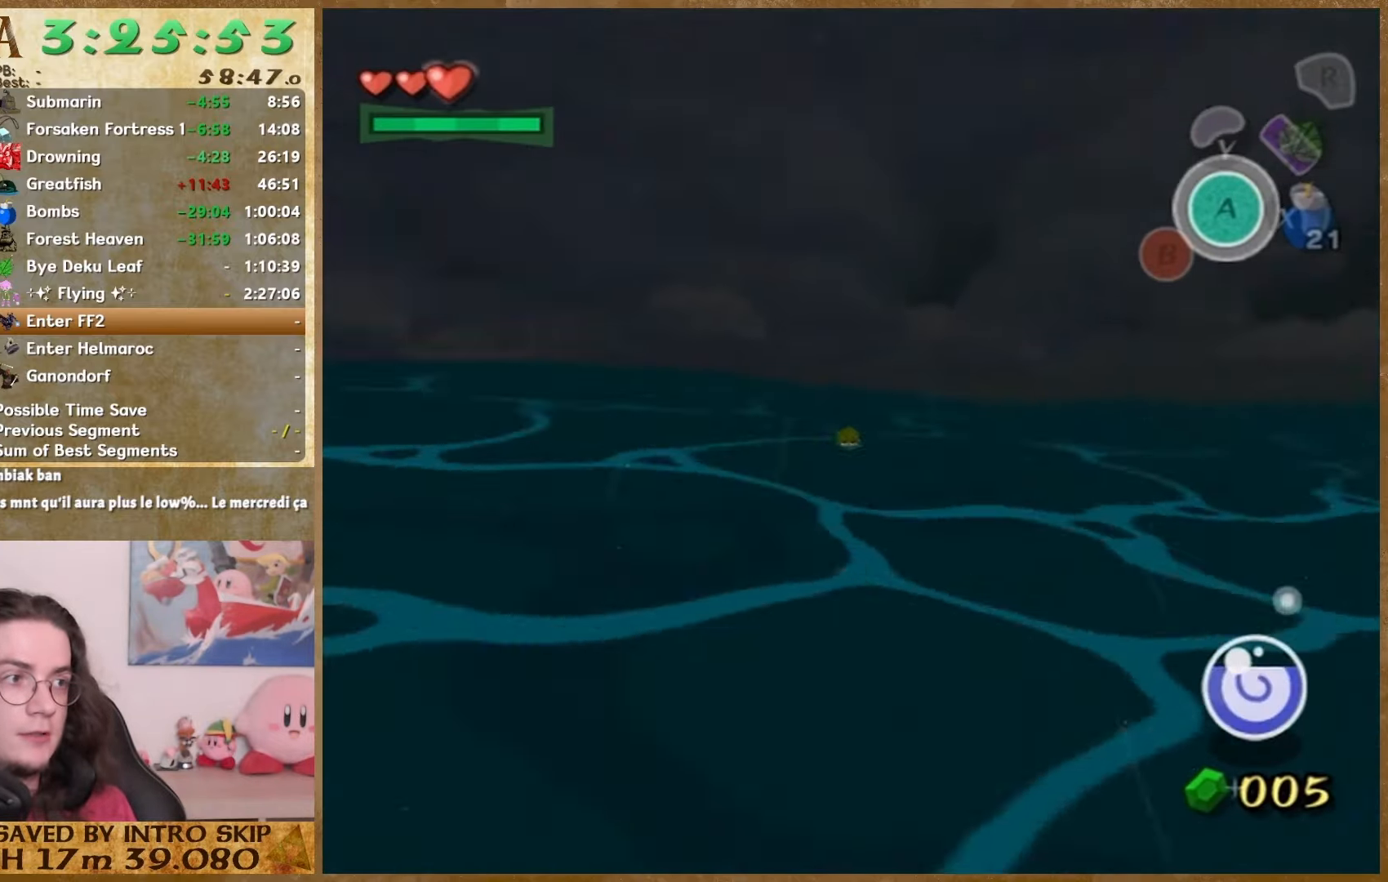
Gameplay with a controller (Nintendo layout); each line is a JSON object with the inputs held at the frame after it. "events" lists button and stick changes between this image and that frame as [ms after this image, input, new state], when the widget could be followed in between. Not read: L1 L3 R3.
{"buttons": [], "left_stick": "down-left", "right_stick": "center", "events": [[67, "START", "down"], [200, "START", "up"], [333, "left_stick", "down-left"]]}
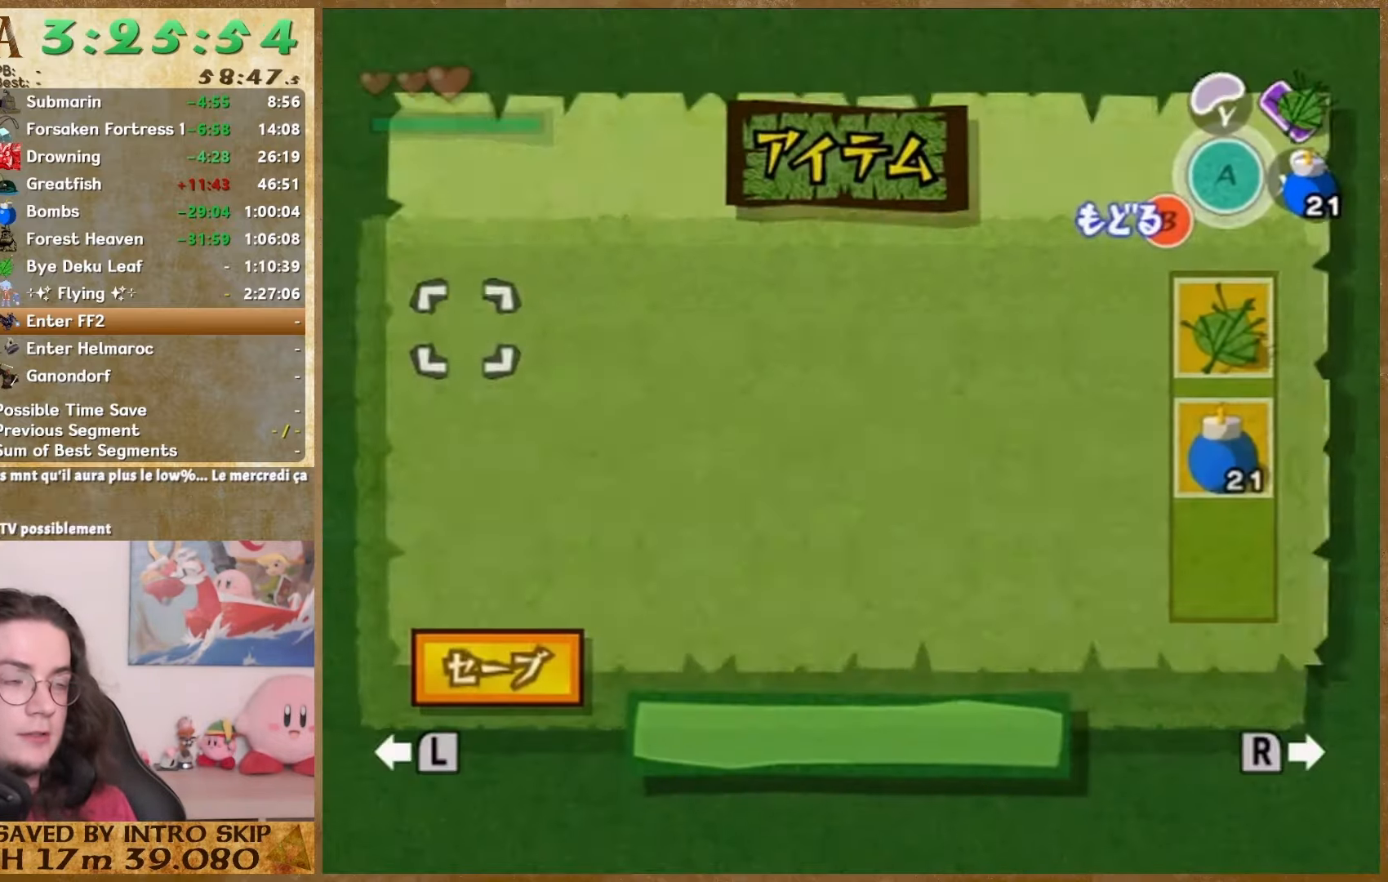
{"buttons": [], "left_stick": "down-left", "right_stick": "center", "events": [[67, "START", "down"], [267, "START", "up"]]}
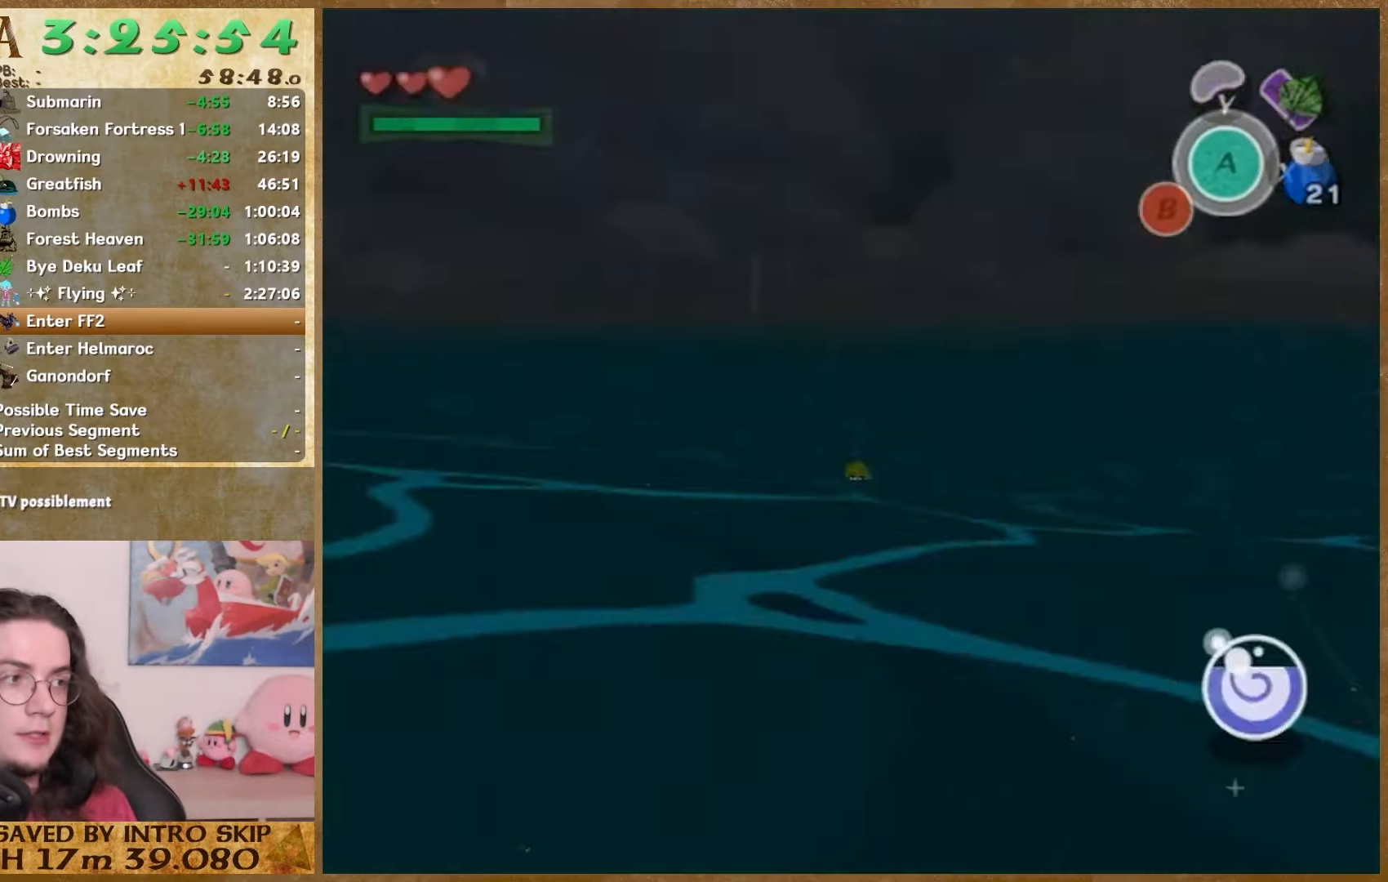
{"buttons": [], "left_stick": "down", "right_stick": "center", "events": [[100, "START", "down"], [267, "START", "up"], [433, "left_stick", "down"]]}
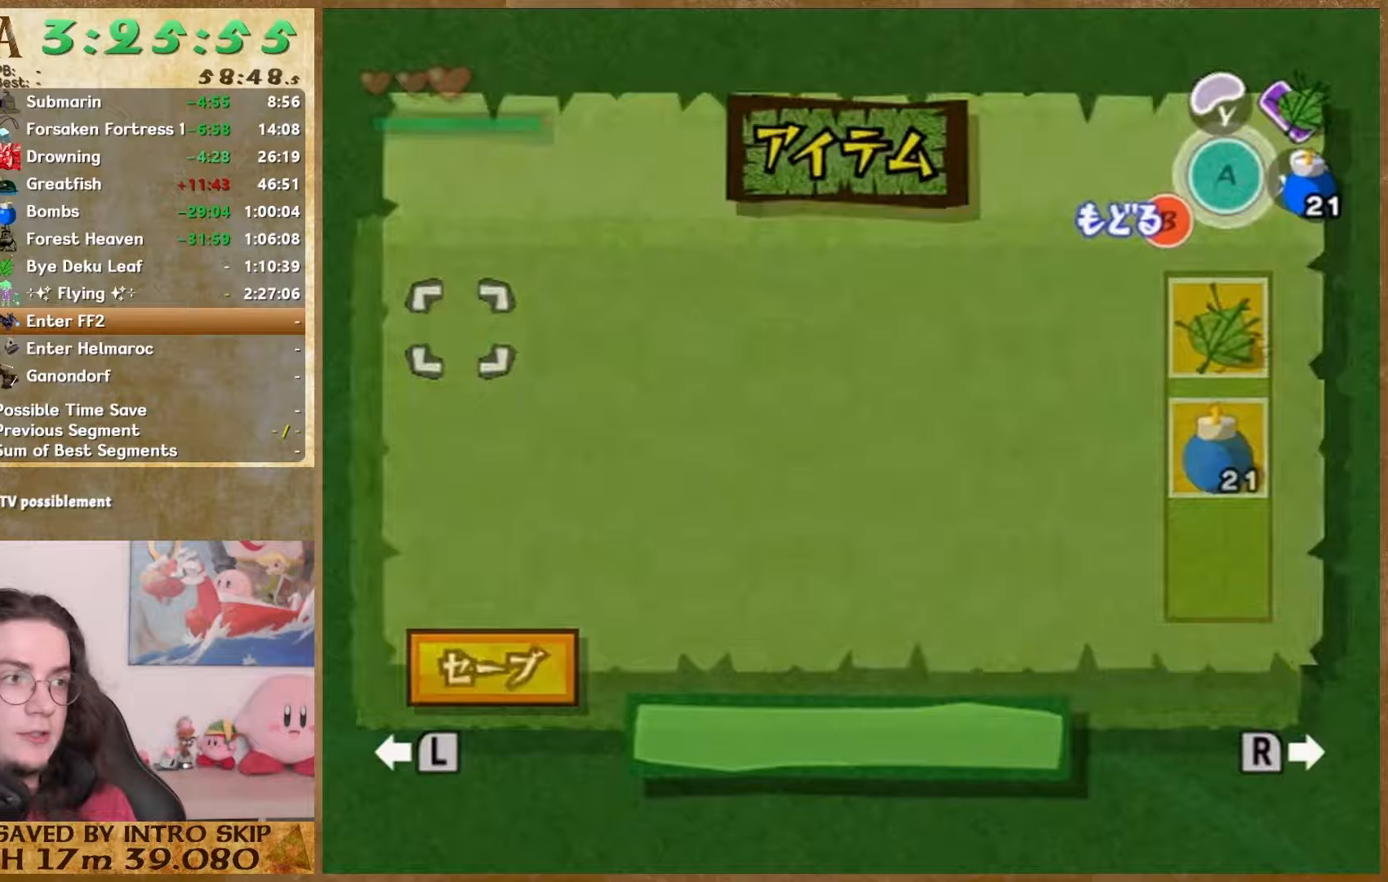
{"buttons": [], "left_stick": "down", "right_stick": "center", "events": [[167, "START", "down"], [300, "START", "up"]]}
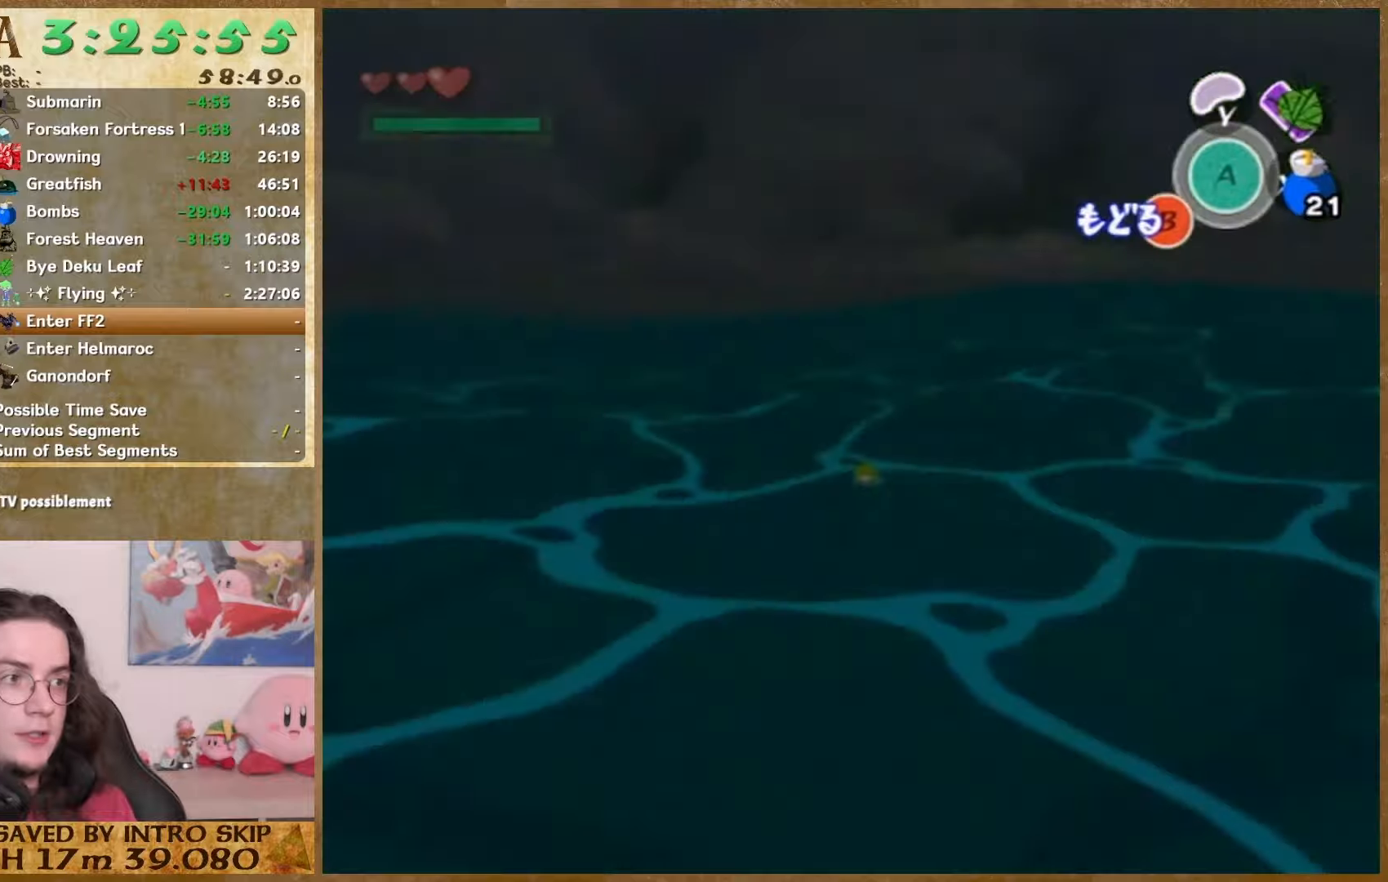
{"buttons": [], "left_stick": "down", "right_stick": "center", "events": []}
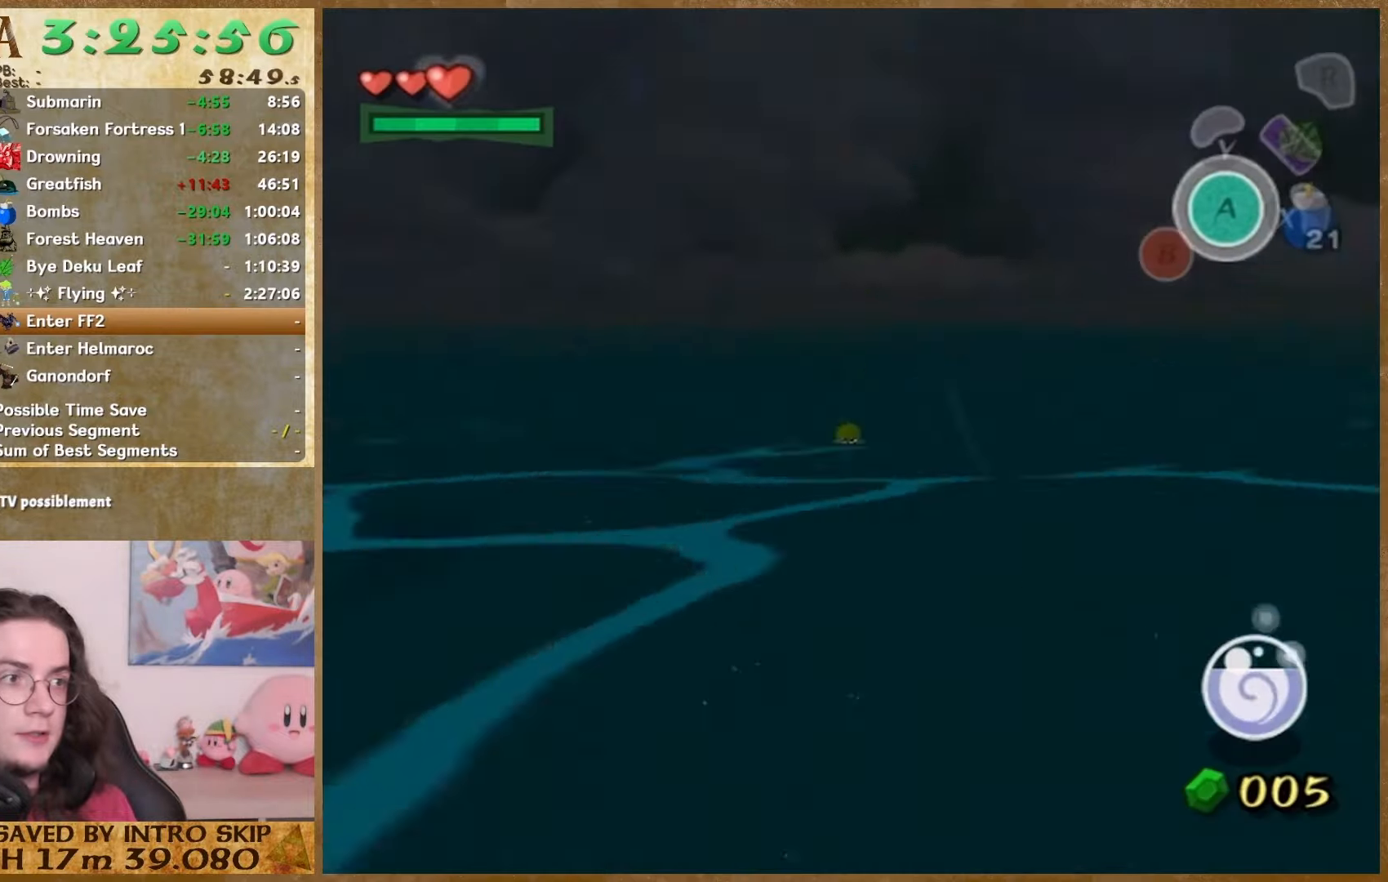
{"buttons": [], "left_stick": "down", "right_stick": "center", "events": [[300, "START", "down"], [467, "START", "up"]]}
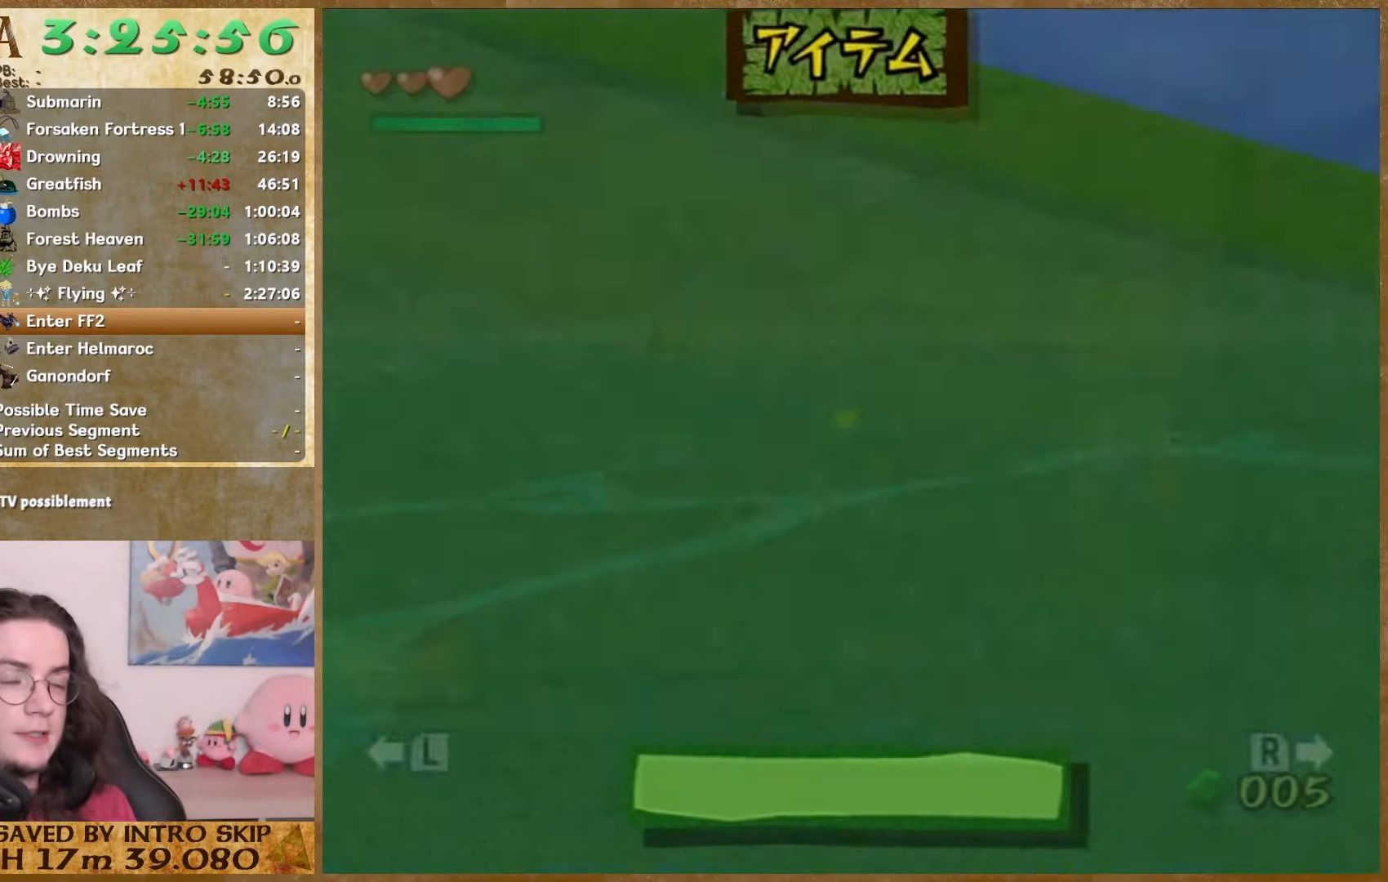
{"buttons": [], "left_stick": "down", "right_stick": "center", "events": [[300, "START", "down"], [433, "START", "up"]]}
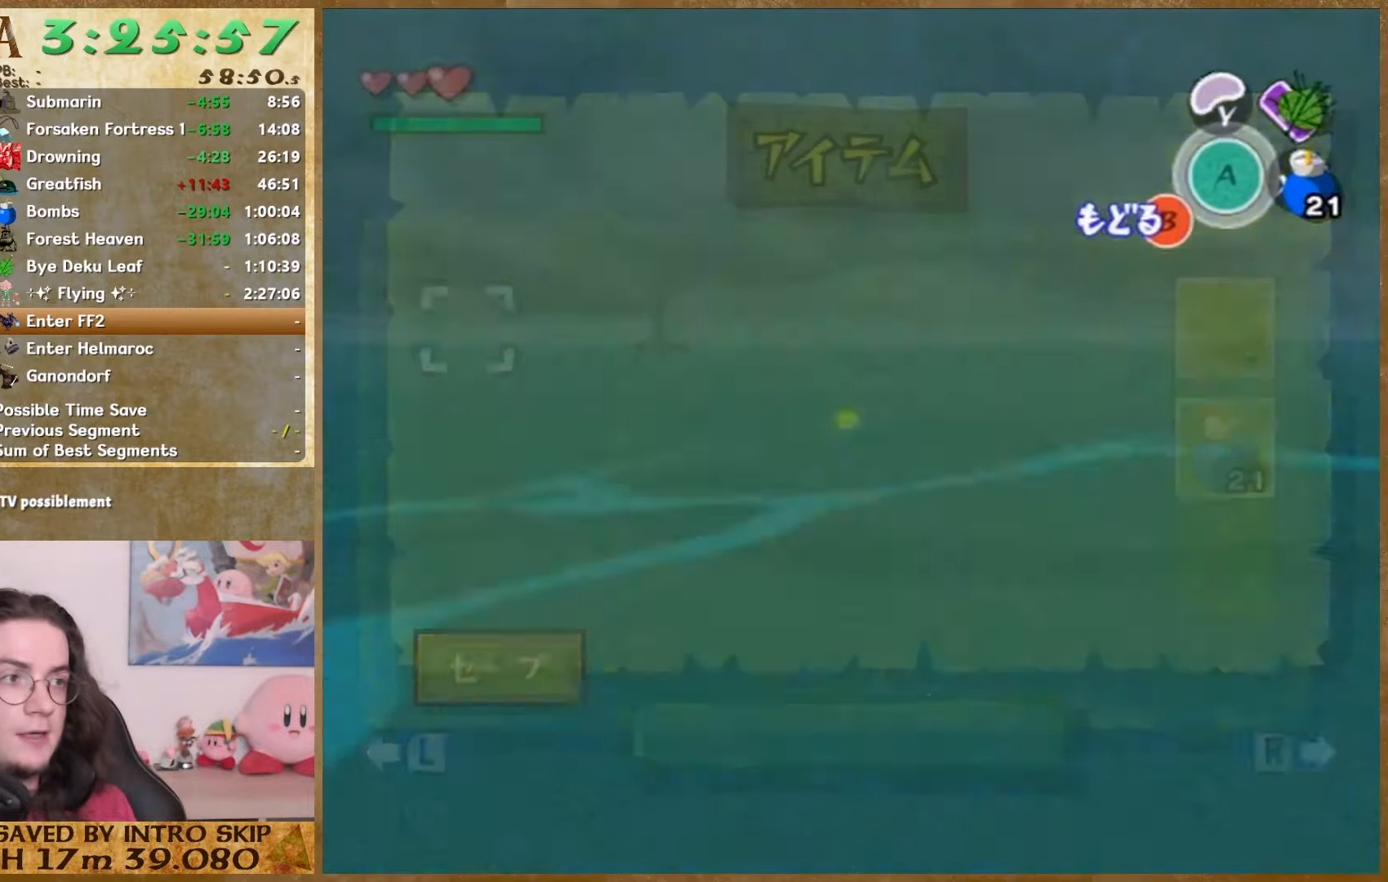
{"buttons": [], "left_stick": "down", "right_stick": "center", "events": []}
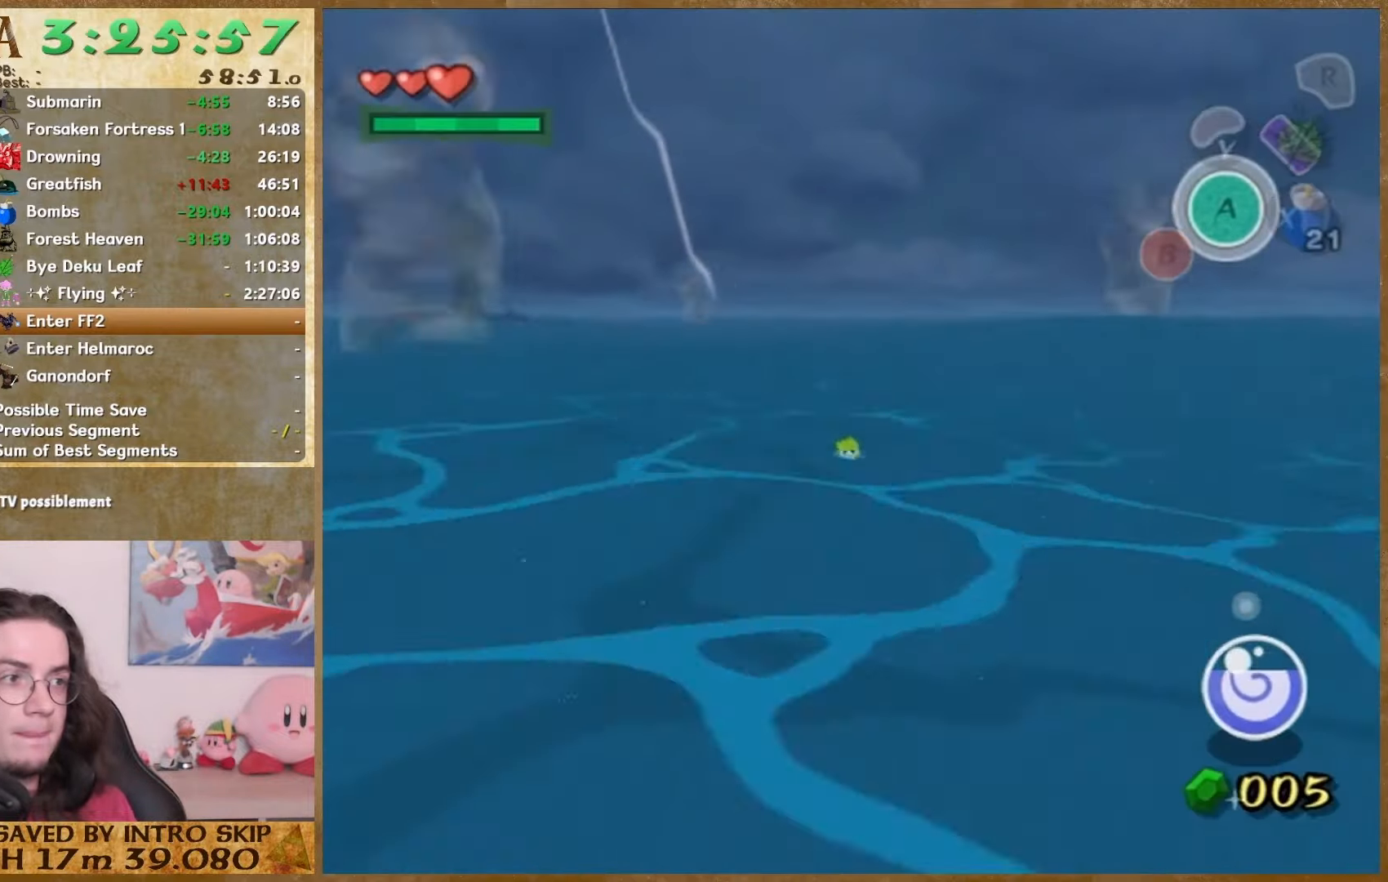
{"buttons": [], "left_stick": "down", "right_stick": "center", "events": []}
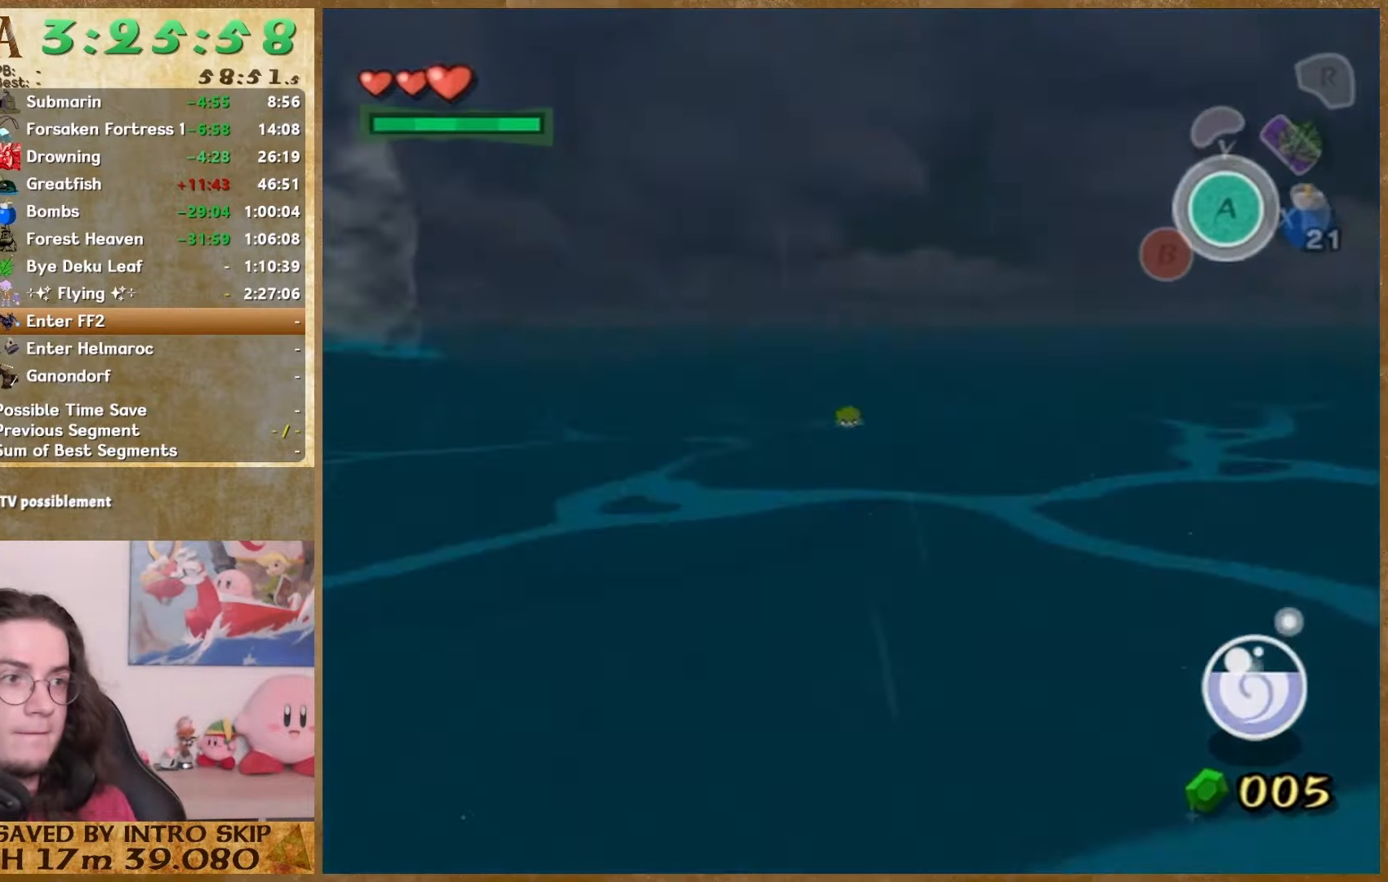
{"buttons": [], "left_stick": "down", "right_stick": "center", "events": [[33, "START", "down"], [200, "START", "up"]]}
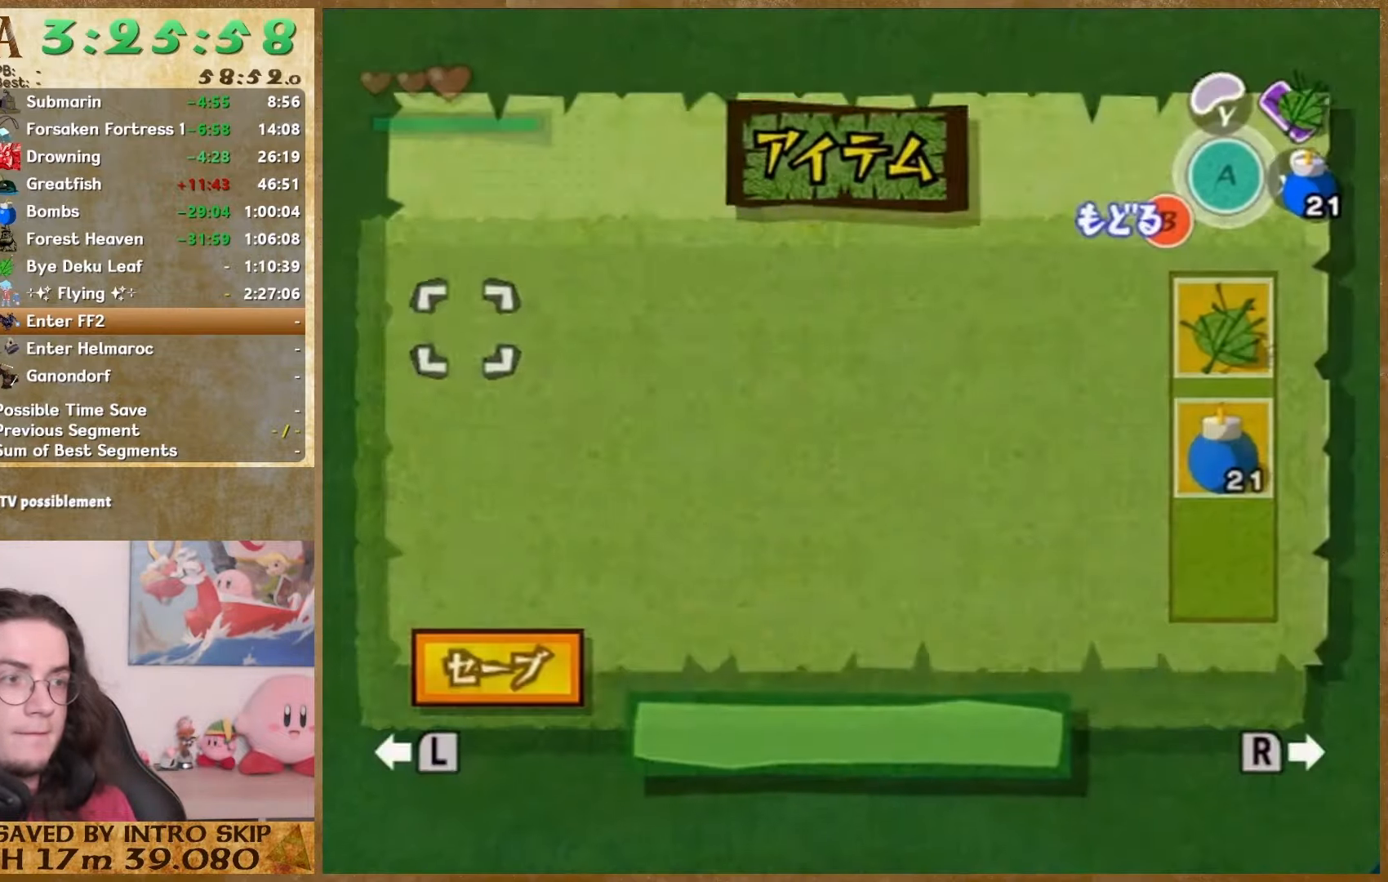
{"buttons": [], "left_stick": "down", "right_stick": "center", "events": [[67, "START", "down"], [267, "START", "up"]]}
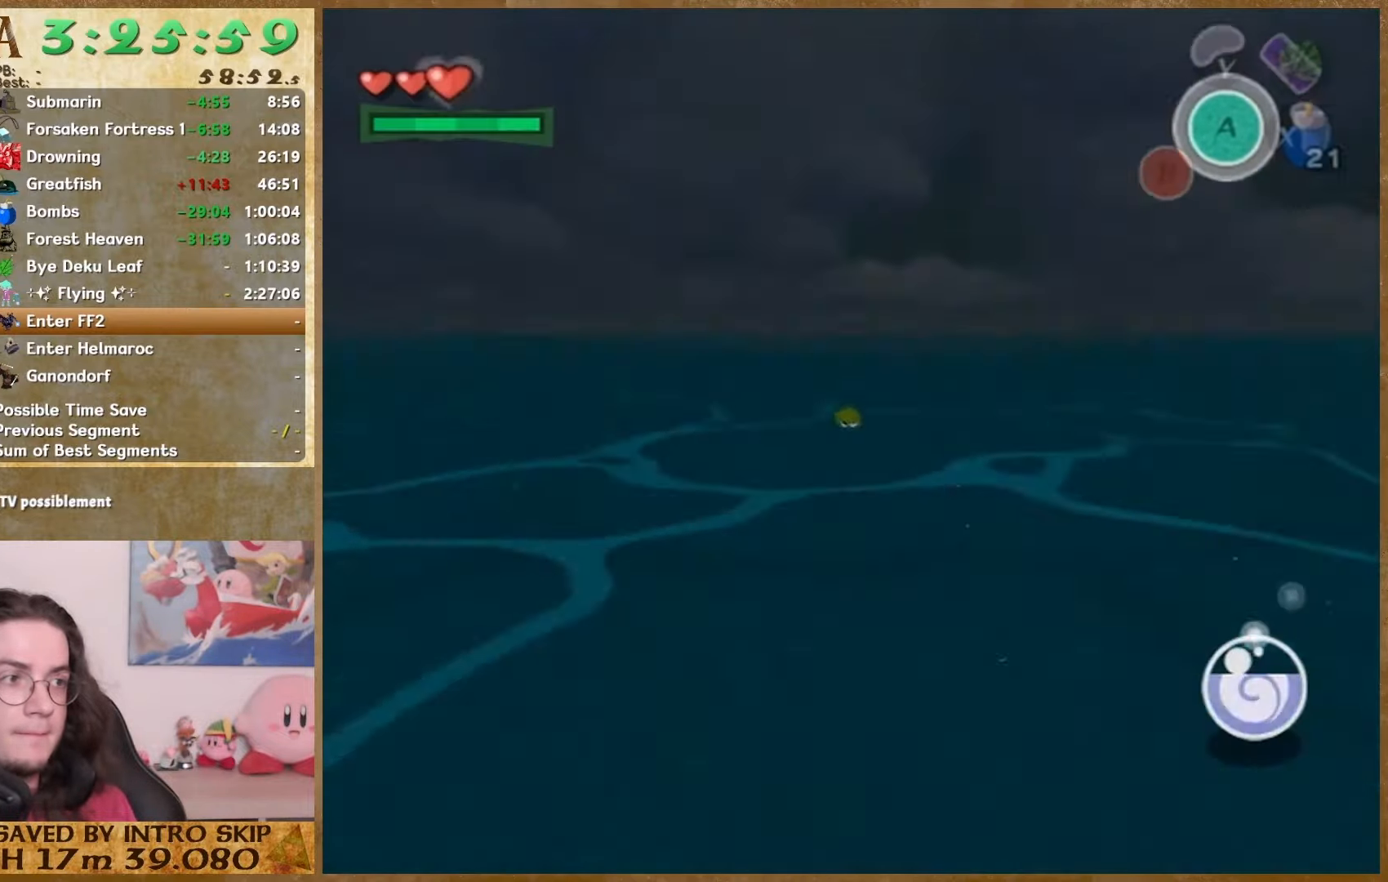
{"buttons": [], "left_stick": "down", "right_stick": "center", "events": []}
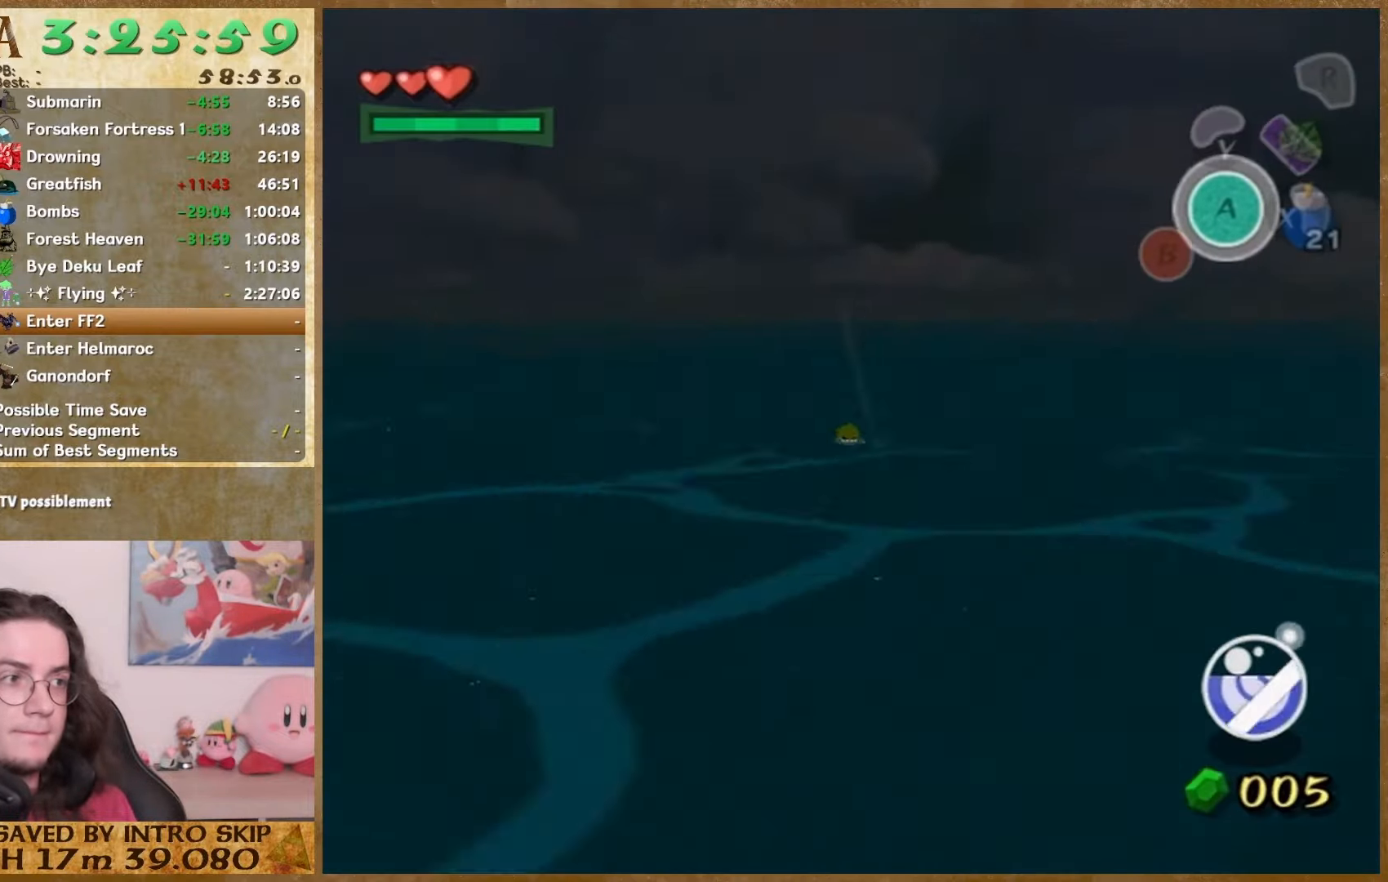
{"buttons": [], "left_stick": "down", "right_stick": "center", "events": [[167, "left_stick", "down-left"], [400, "left_stick", "down"]]}
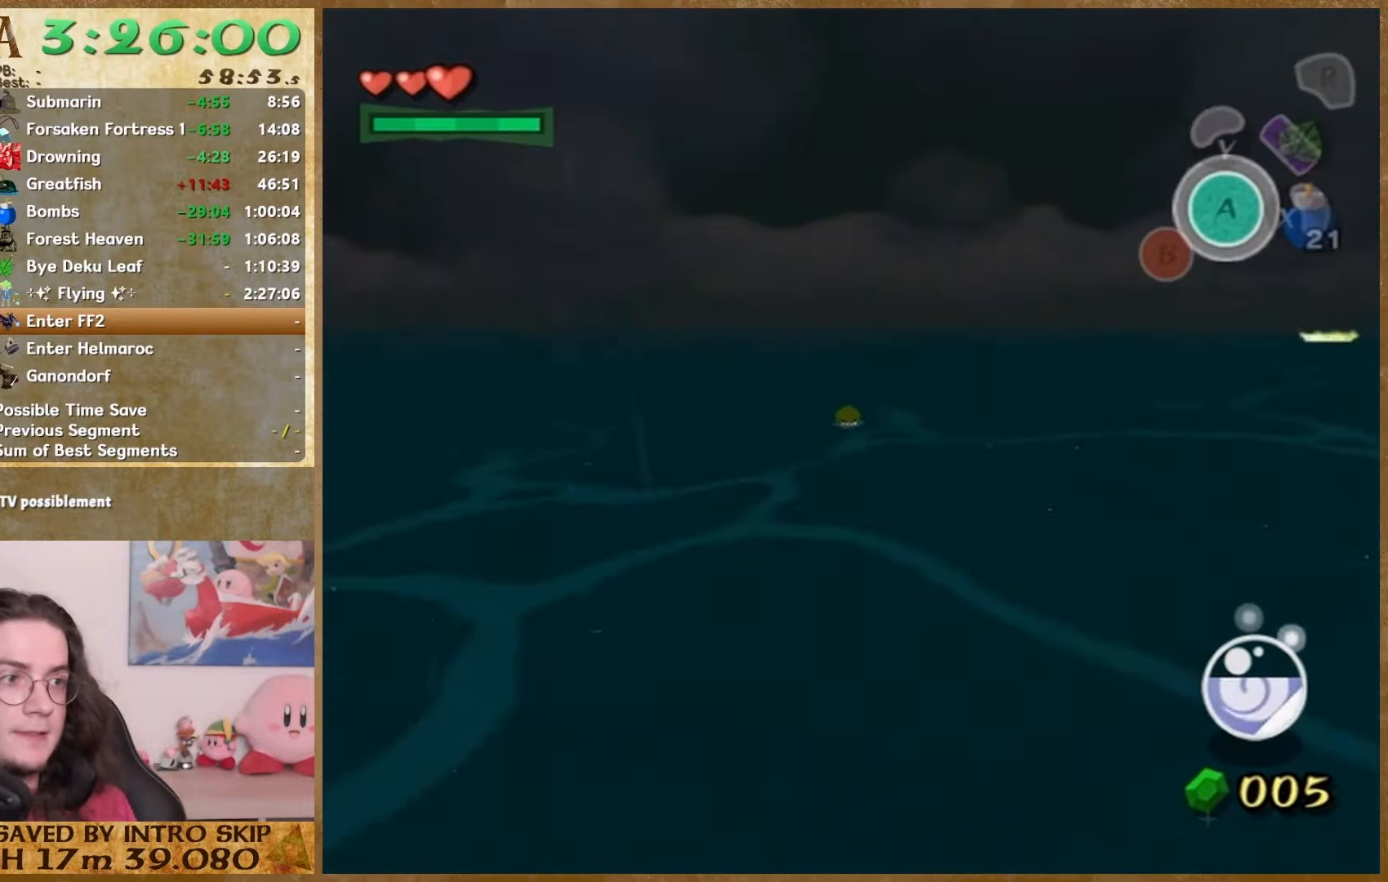
{"buttons": [], "left_stick": "down", "right_stick": "center", "events": []}
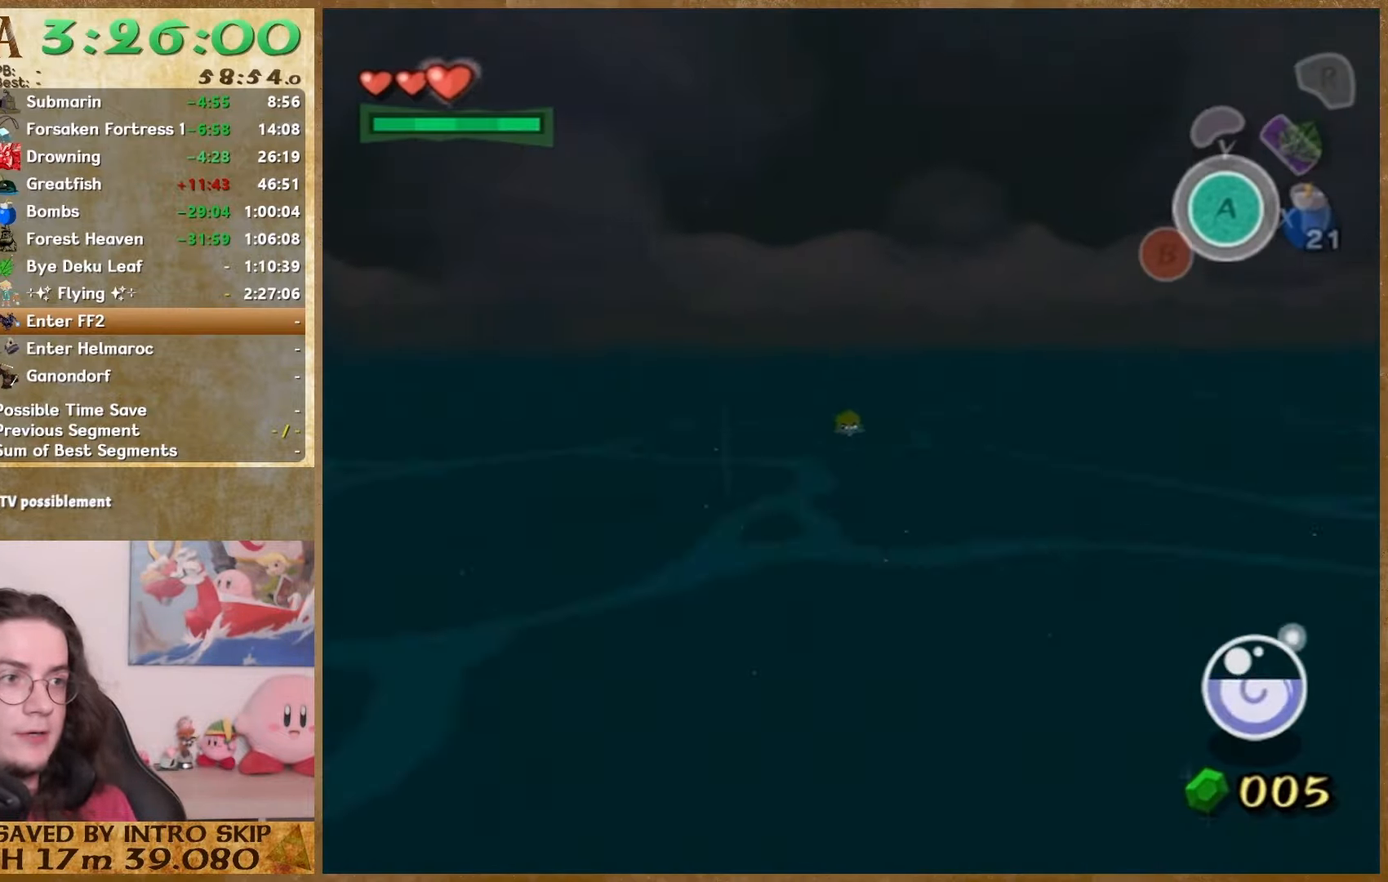
{"buttons": [], "left_stick": "down", "right_stick": "center", "events": []}
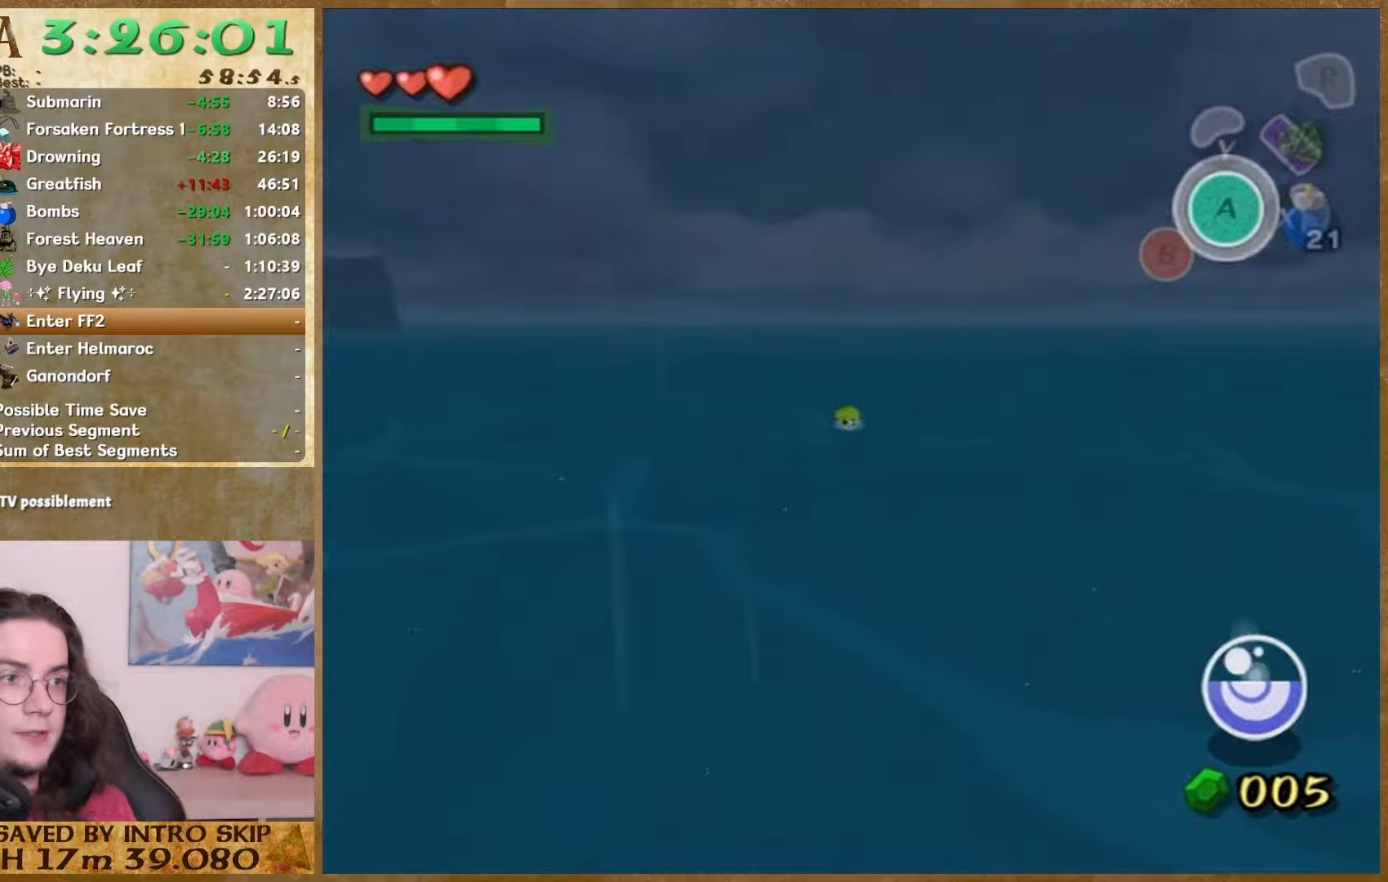
{"buttons": [], "left_stick": "down", "right_stick": "center", "events": []}
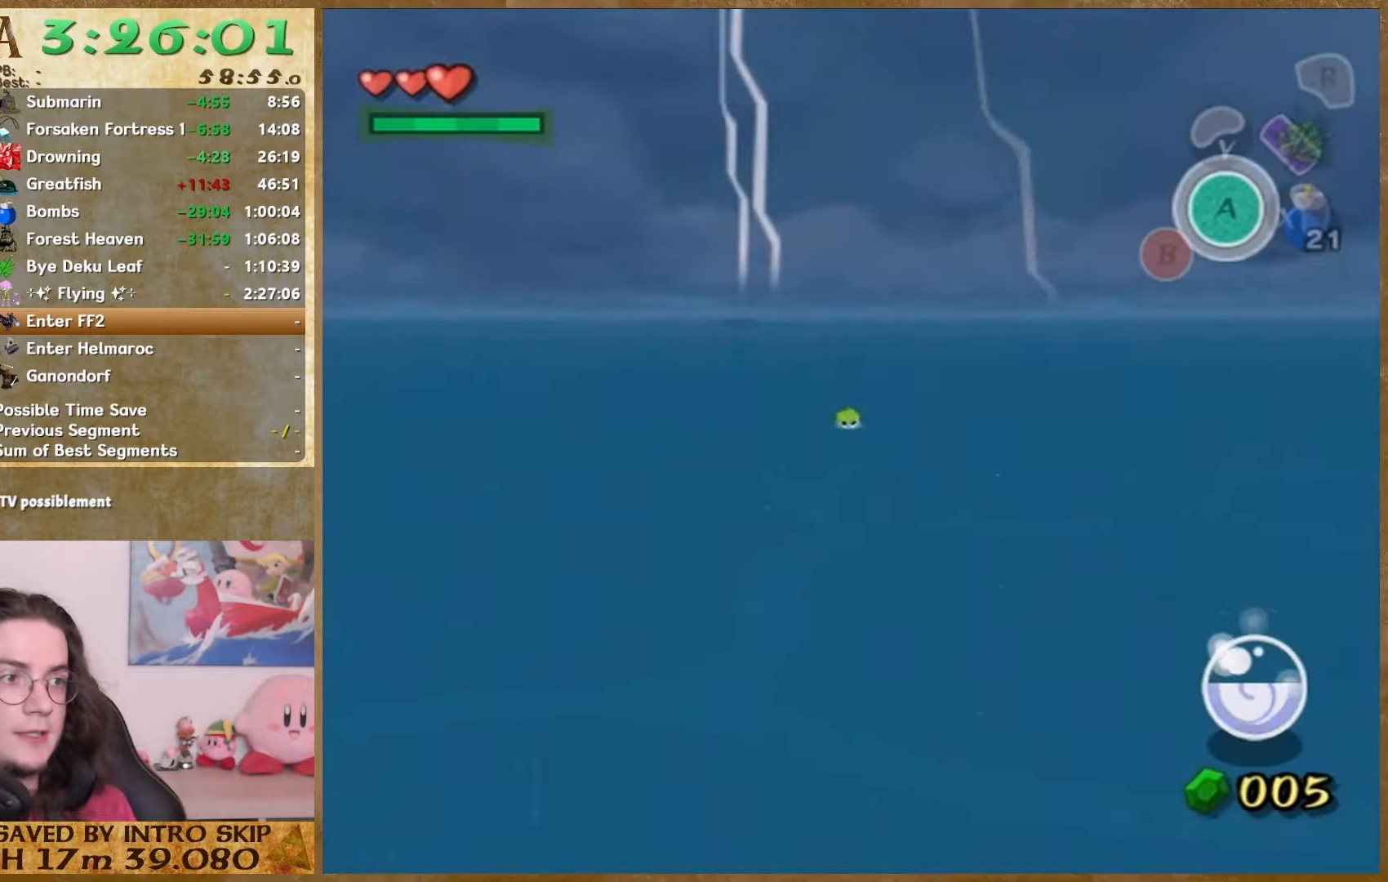
{"buttons": [], "left_stick": "down", "right_stick": "center", "events": [[133, "left_stick", "down-right"], [333, "left_stick", "down"]]}
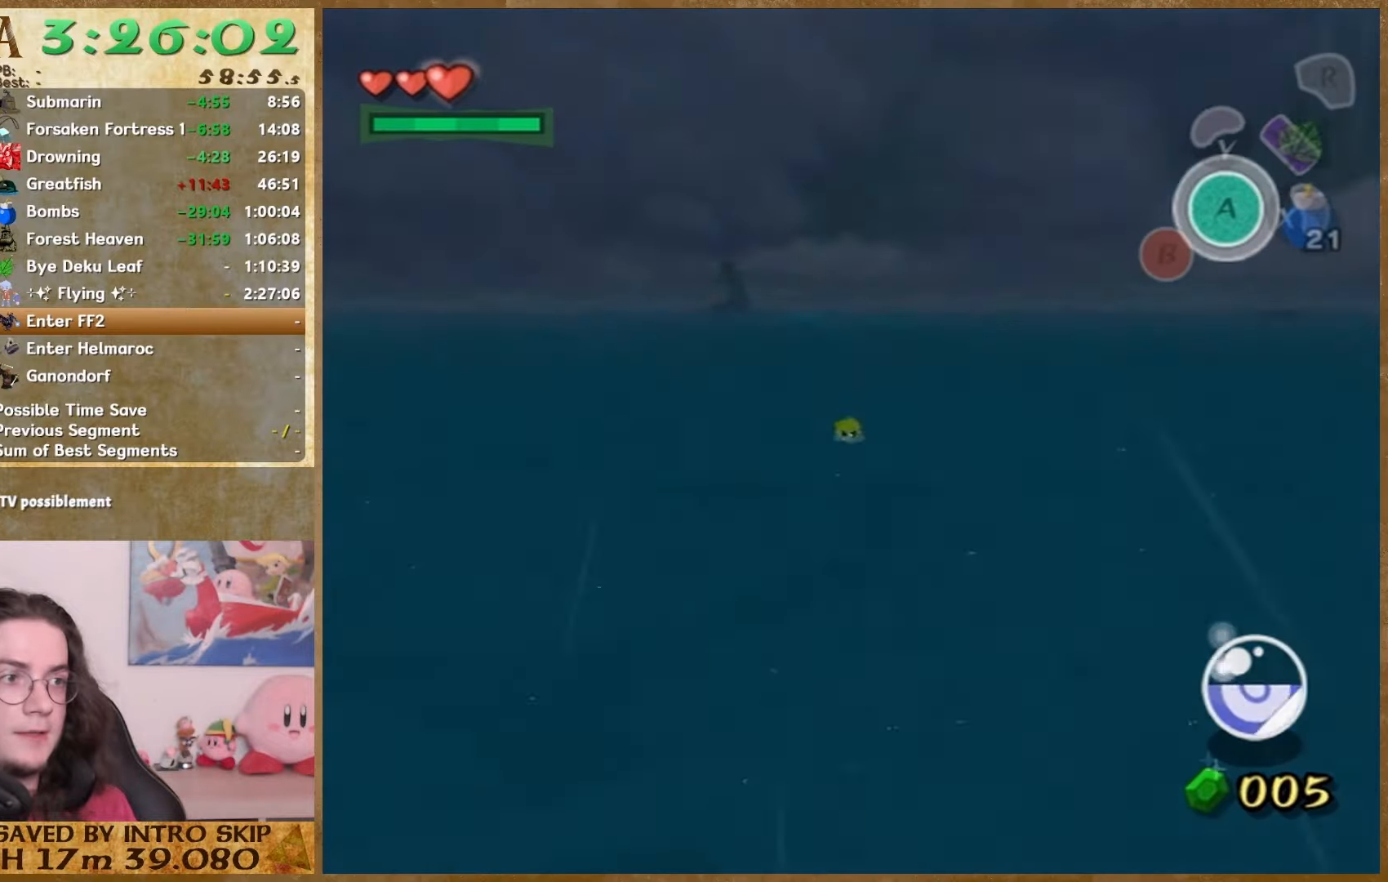
{"buttons": [], "left_stick": "down", "right_stick": "center", "events": [[333, "left_stick", "down-right"], [467, "left_stick", "down"]]}
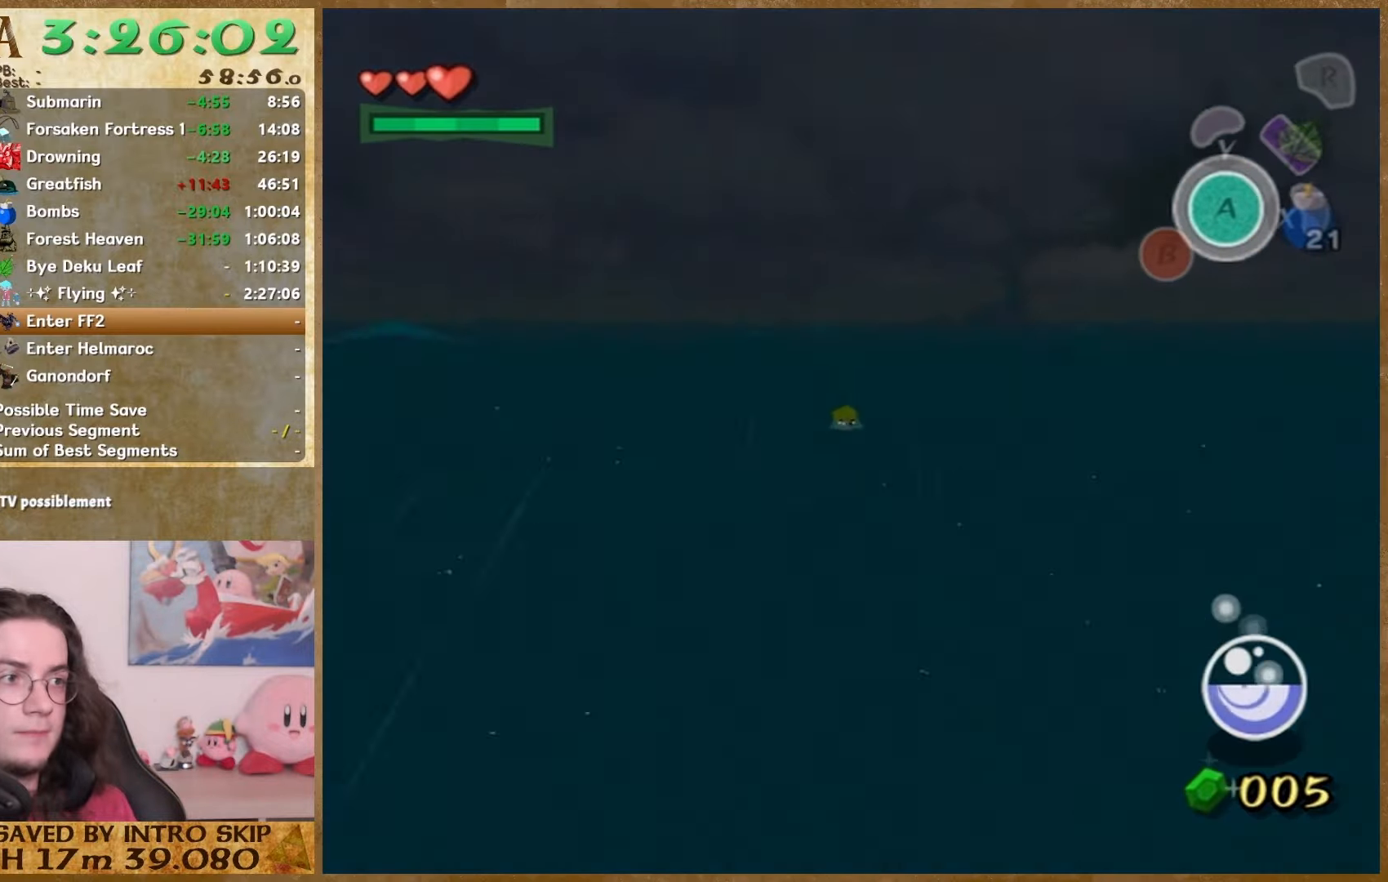
{"buttons": [], "left_stick": "down", "right_stick": "center", "events": []}
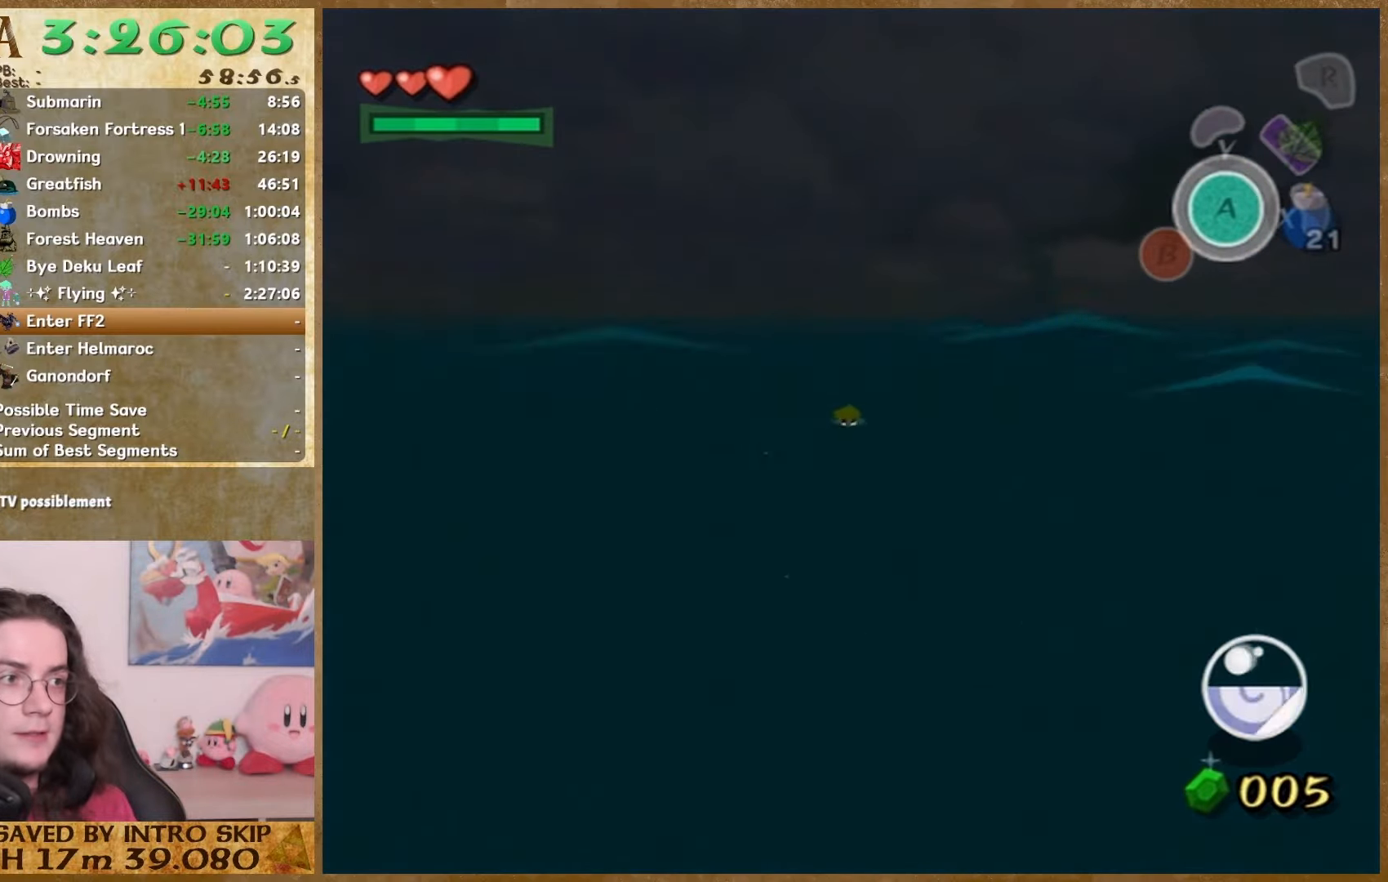
{"buttons": [], "left_stick": "down", "right_stick": "center", "events": [[300, "START", "down"], [467, "START", "up"]]}
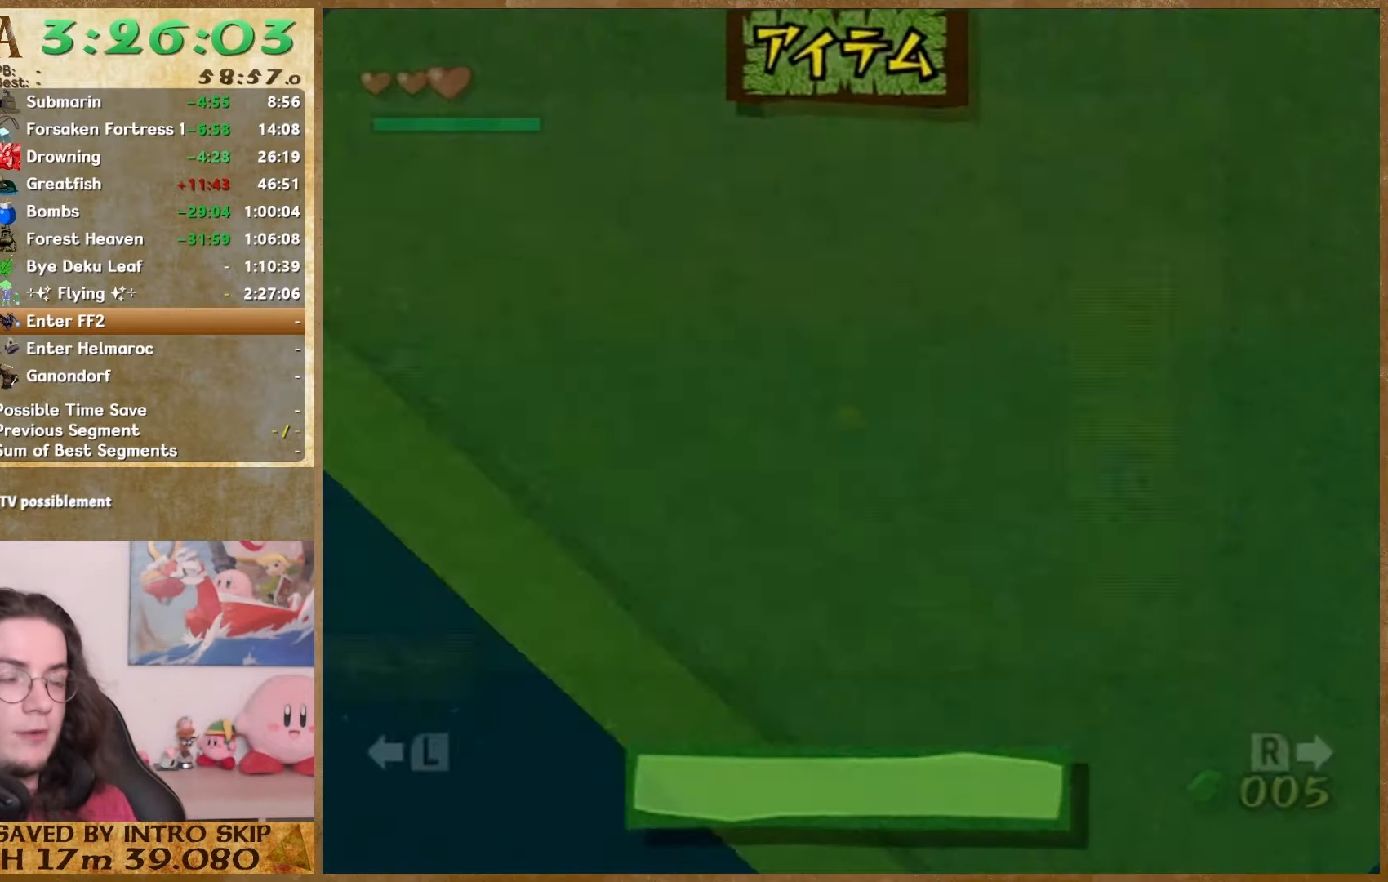
{"buttons": [], "left_stick": "down", "right_stick": "center", "events": [[33, "left_stick", "center"], [400, "left_stick", "down"]]}
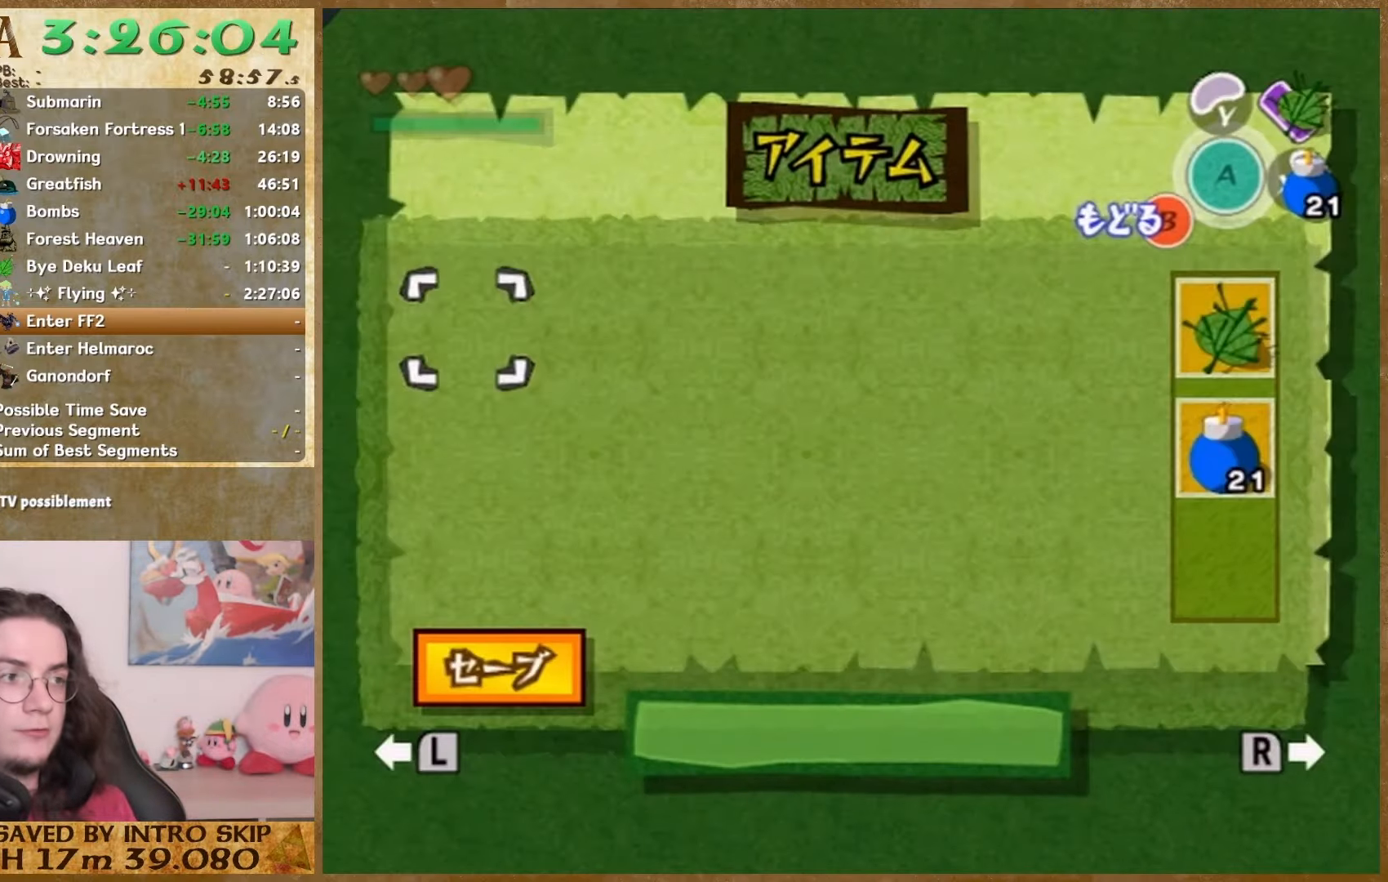
{"buttons": [], "left_stick": "down", "right_stick": "center", "events": [[67, "START", "down"], [267, "START", "up"]]}
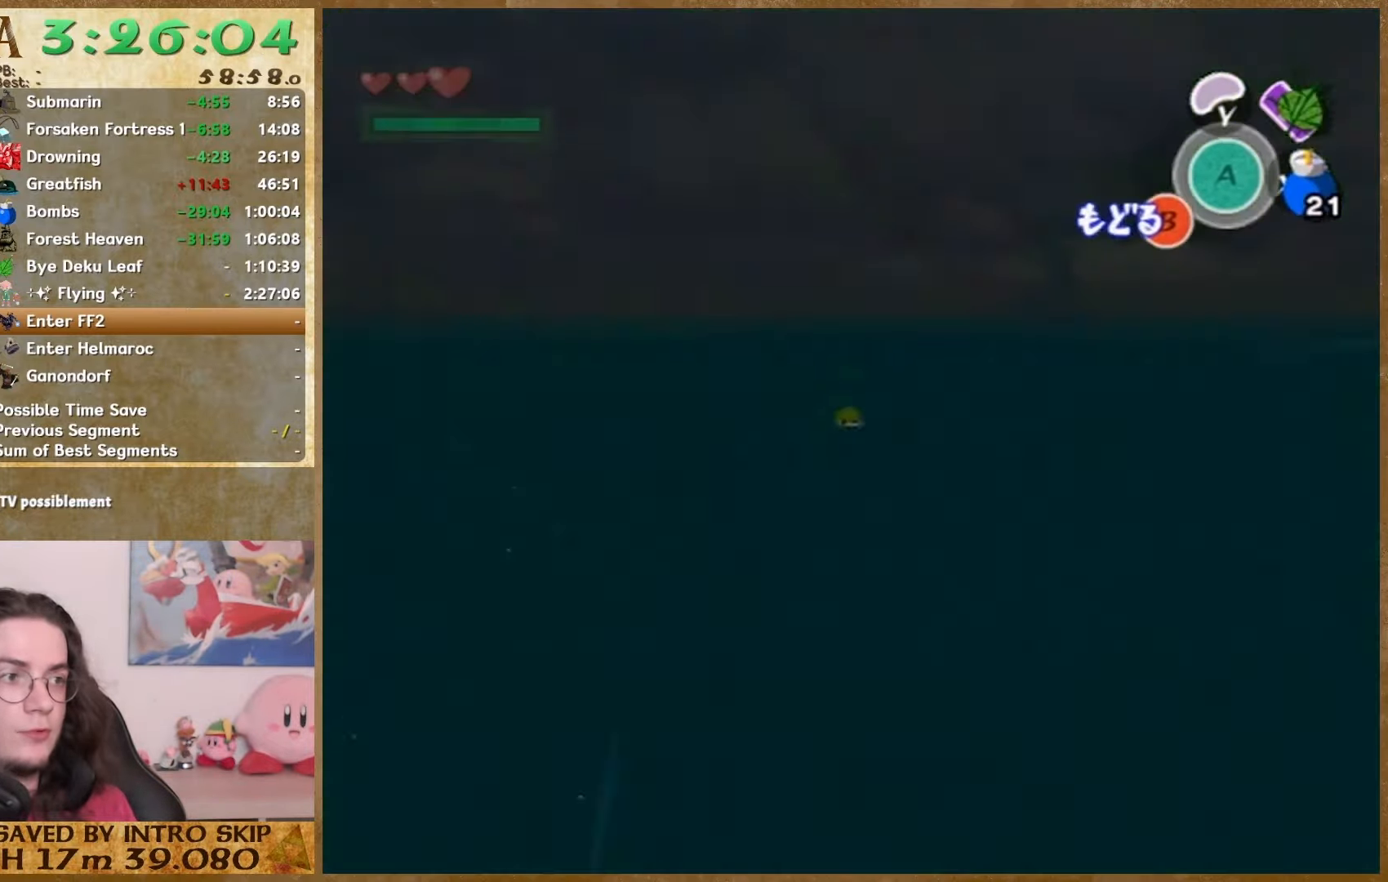
{"buttons": [], "left_stick": "down", "right_stick": "center"}
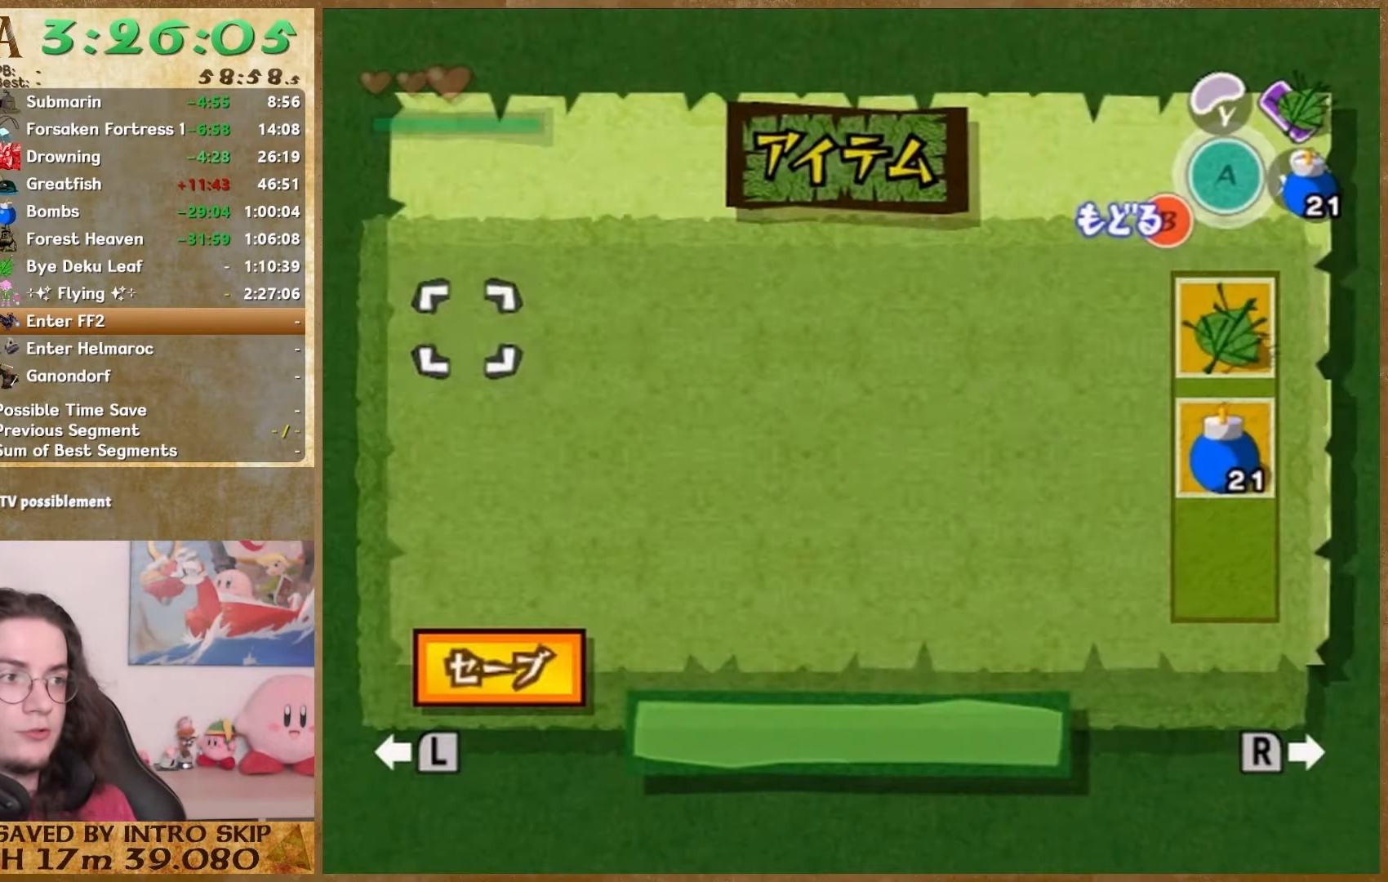
{"buttons": [], "left_stick": "down", "right_stick": "center", "events": [[167, "START", "down"], [400, "START", "up"]]}
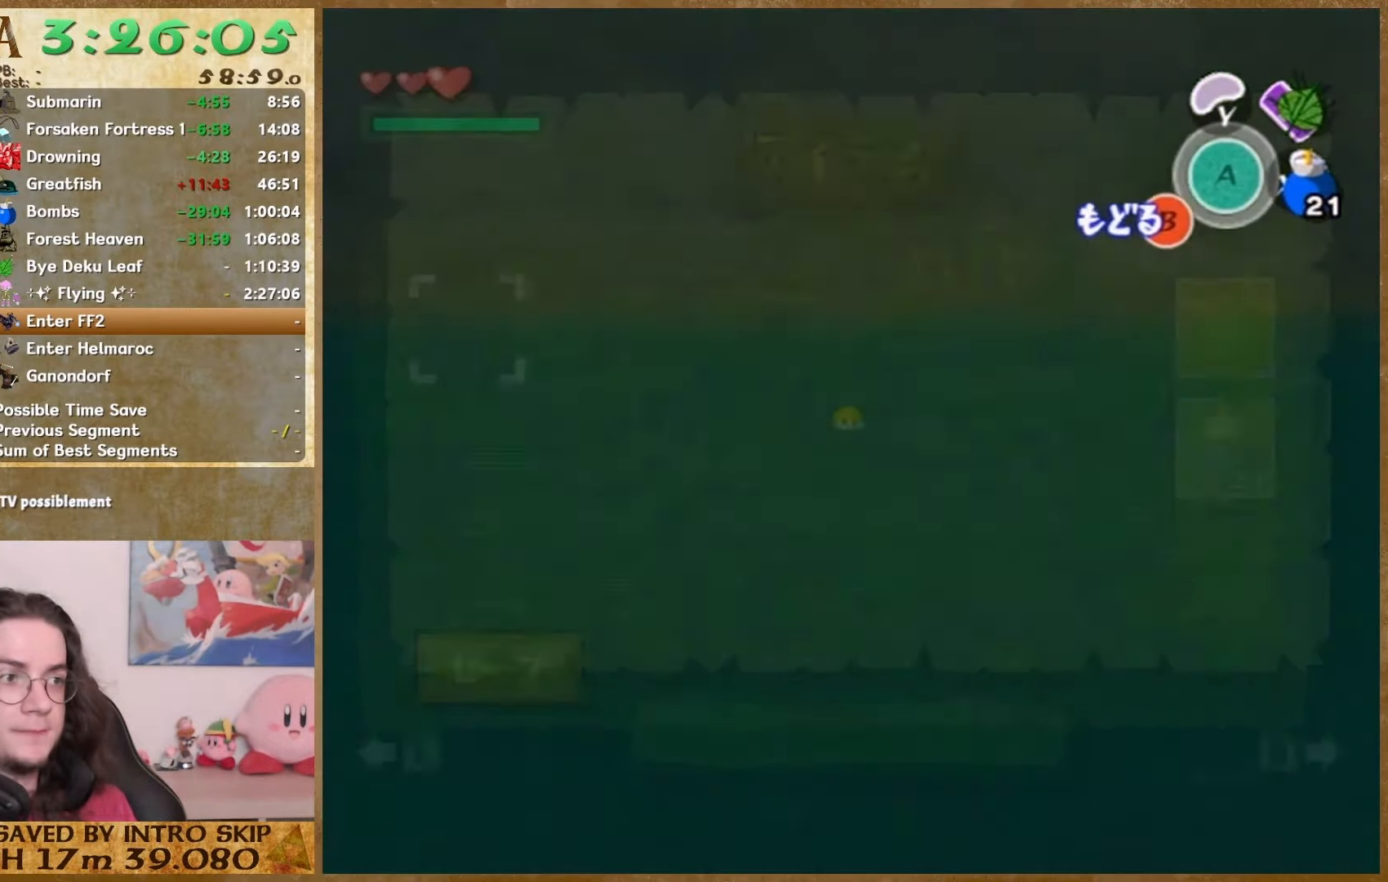
{"buttons": [], "left_stick": "down", "right_stick": "center", "events": [[133, "START", "down"], [300, "START", "up"]]}
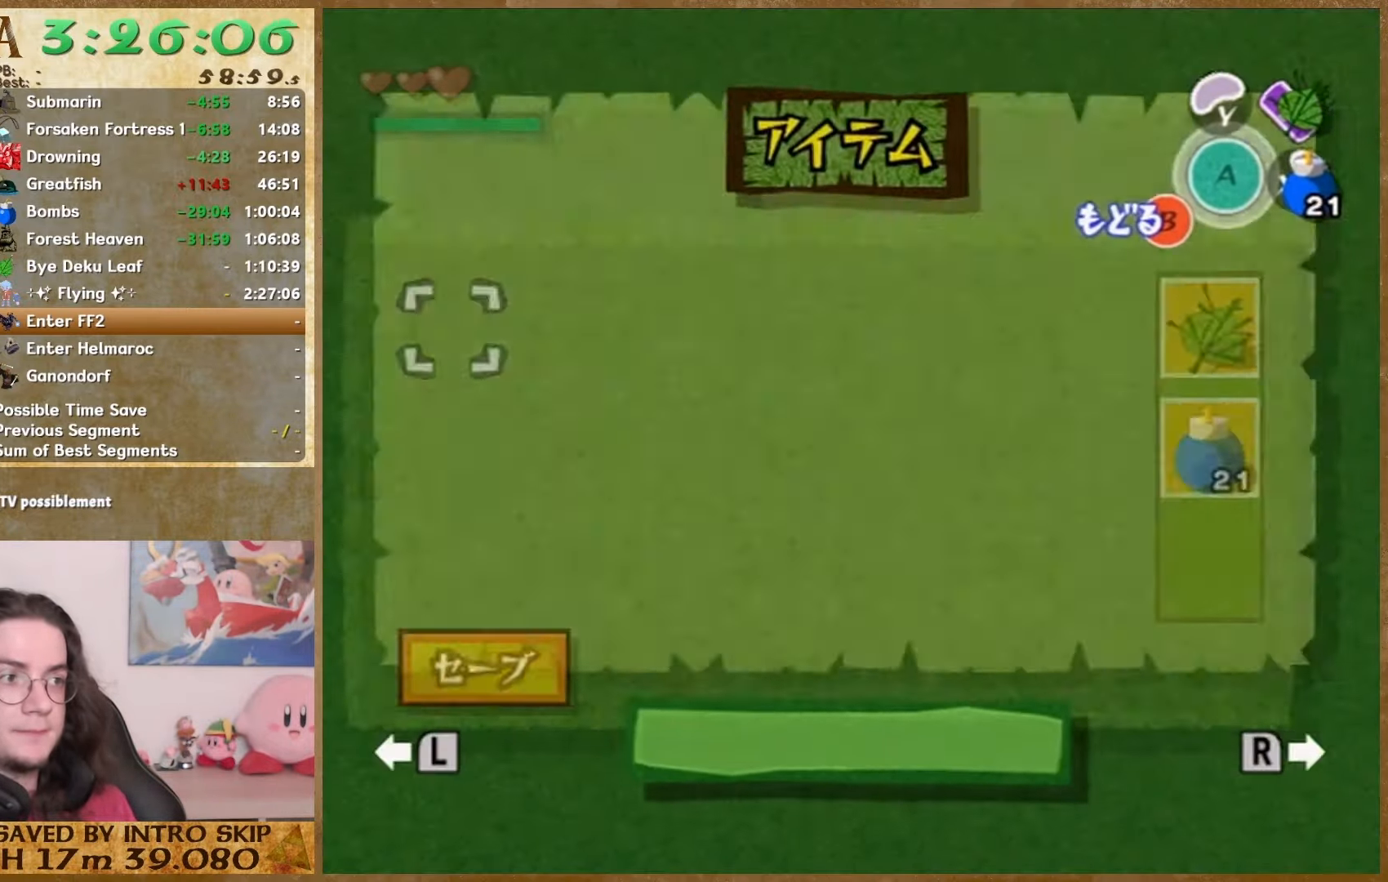
{"buttons": [], "left_stick": "down", "right_stick": "center", "events": [[167, "START", "down"], [333, "START", "up"]]}
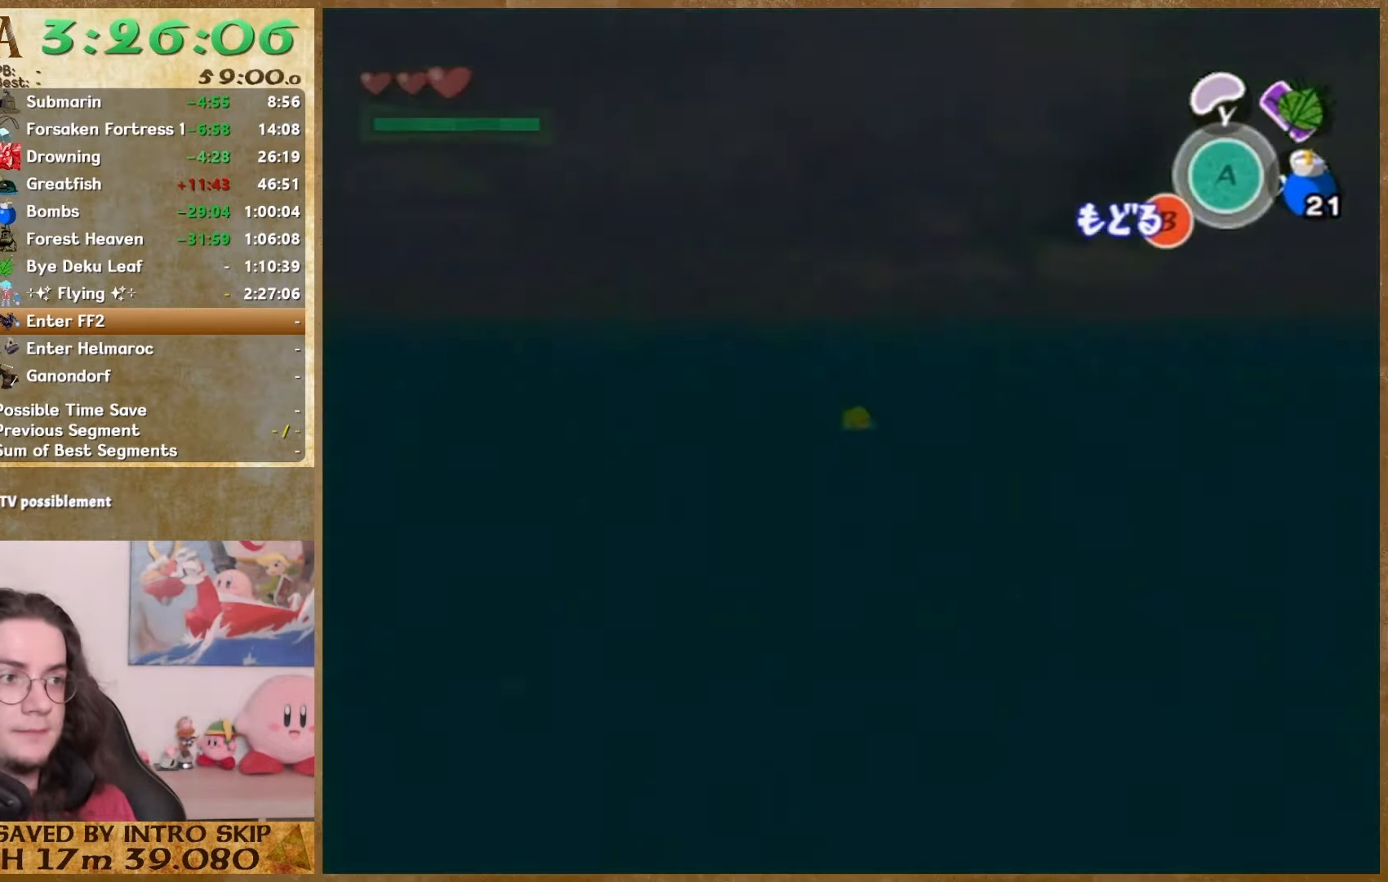
{"buttons": [], "left_stick": "down", "right_stick": "center", "events": [[100, "START", "down"], [267, "START", "up"]]}
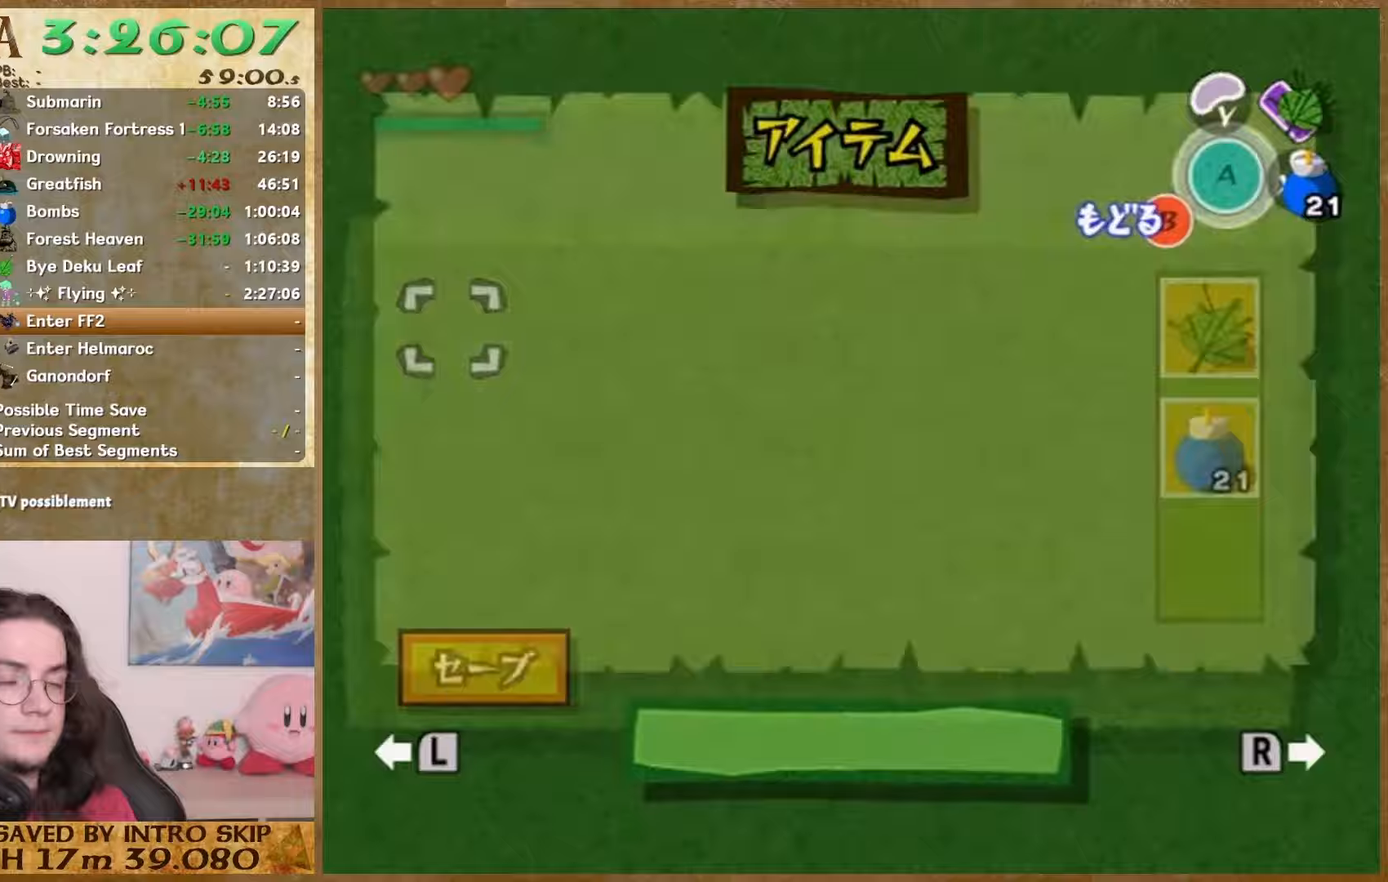
{"buttons": [], "left_stick": "down", "right_stick": "center", "events": [[100, "START", "down"], [300, "START", "up"]]}
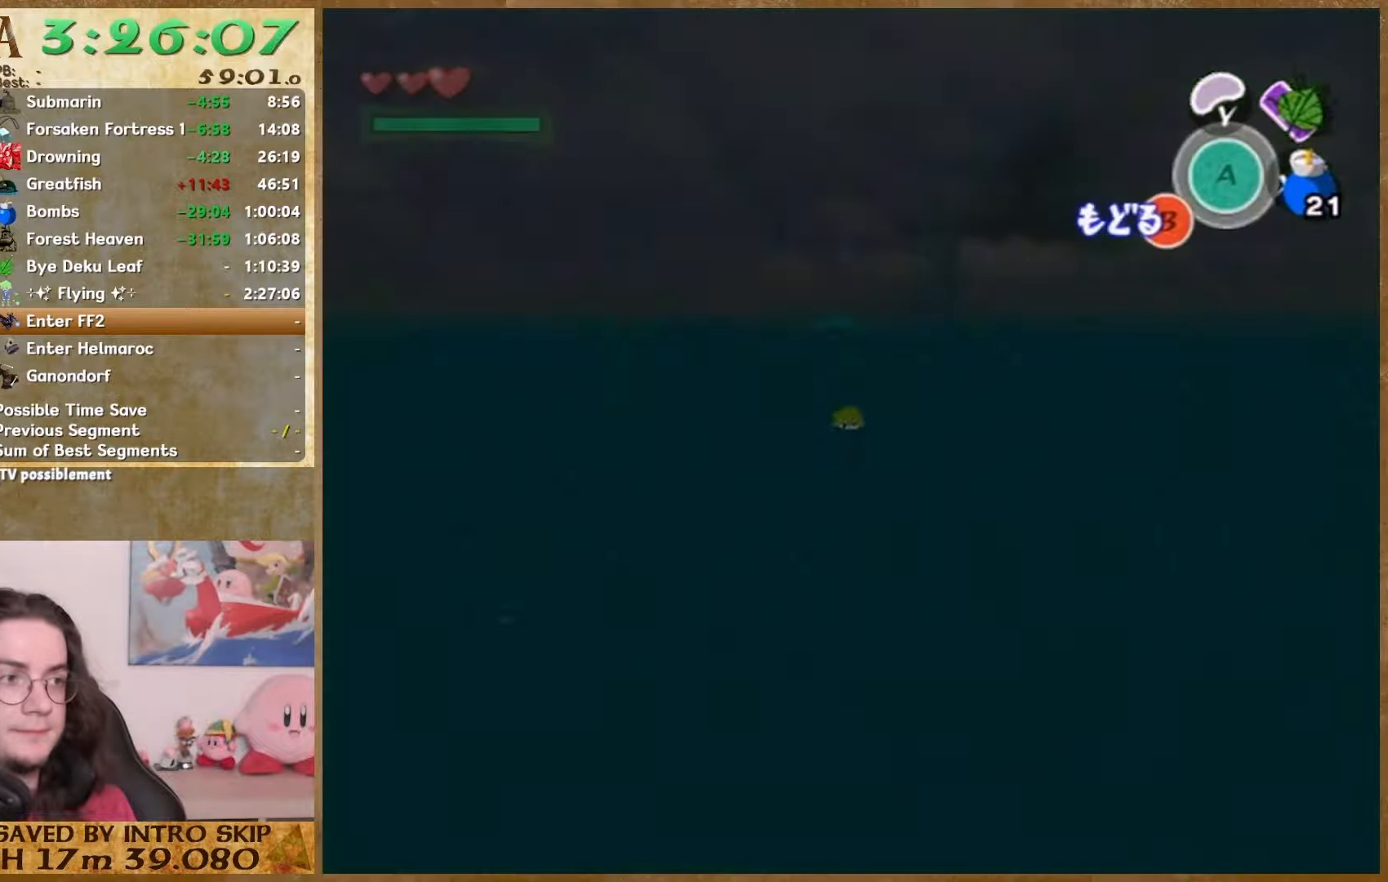
{"buttons": [], "left_stick": "down", "right_stick": "center", "events": [[100, "START", "down"], [300, "START", "up"]]}